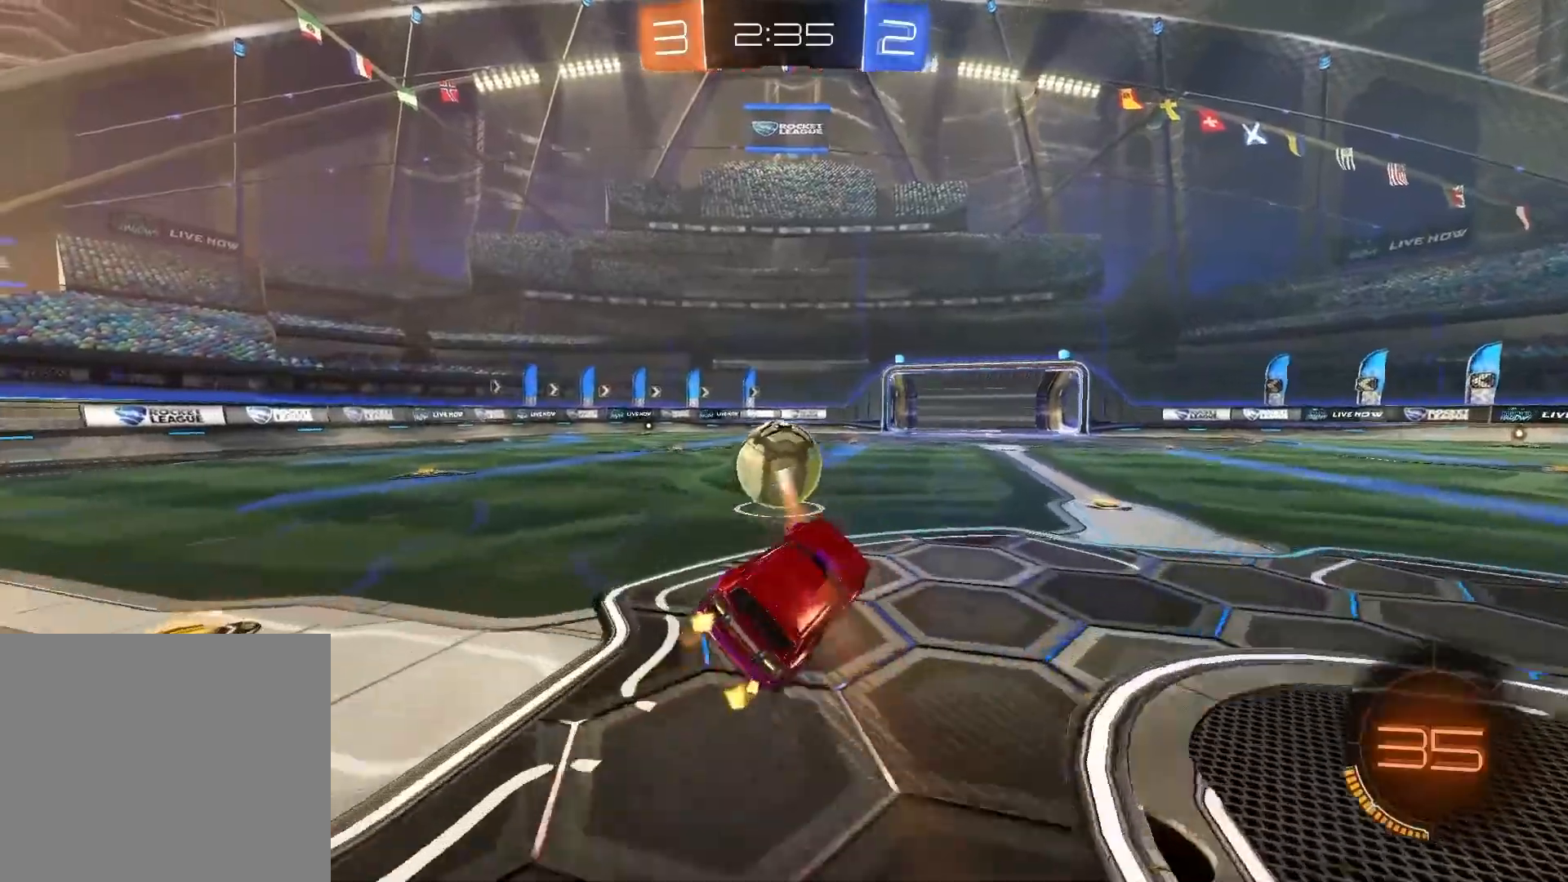
Gameplay with a controller (PlayStation layout); each line is a JSON object with the inputs held at the frame after it (dt_ms = milliseconds from this image to that frame). "events" lists button and stick changes between this image and that frame as [ms after this image, input, new state], when the widget could be followed in between.
{"dt_ms": 500, "buttons": ["R2"], "left_stick": "center", "right_stick": "center", "events": [[133, "R1", "down"], [183, "left_stick", "left"], [283, "left_stick", "up-left"], [483, "R1", "up"], [500, "left_stick", "center"]]}
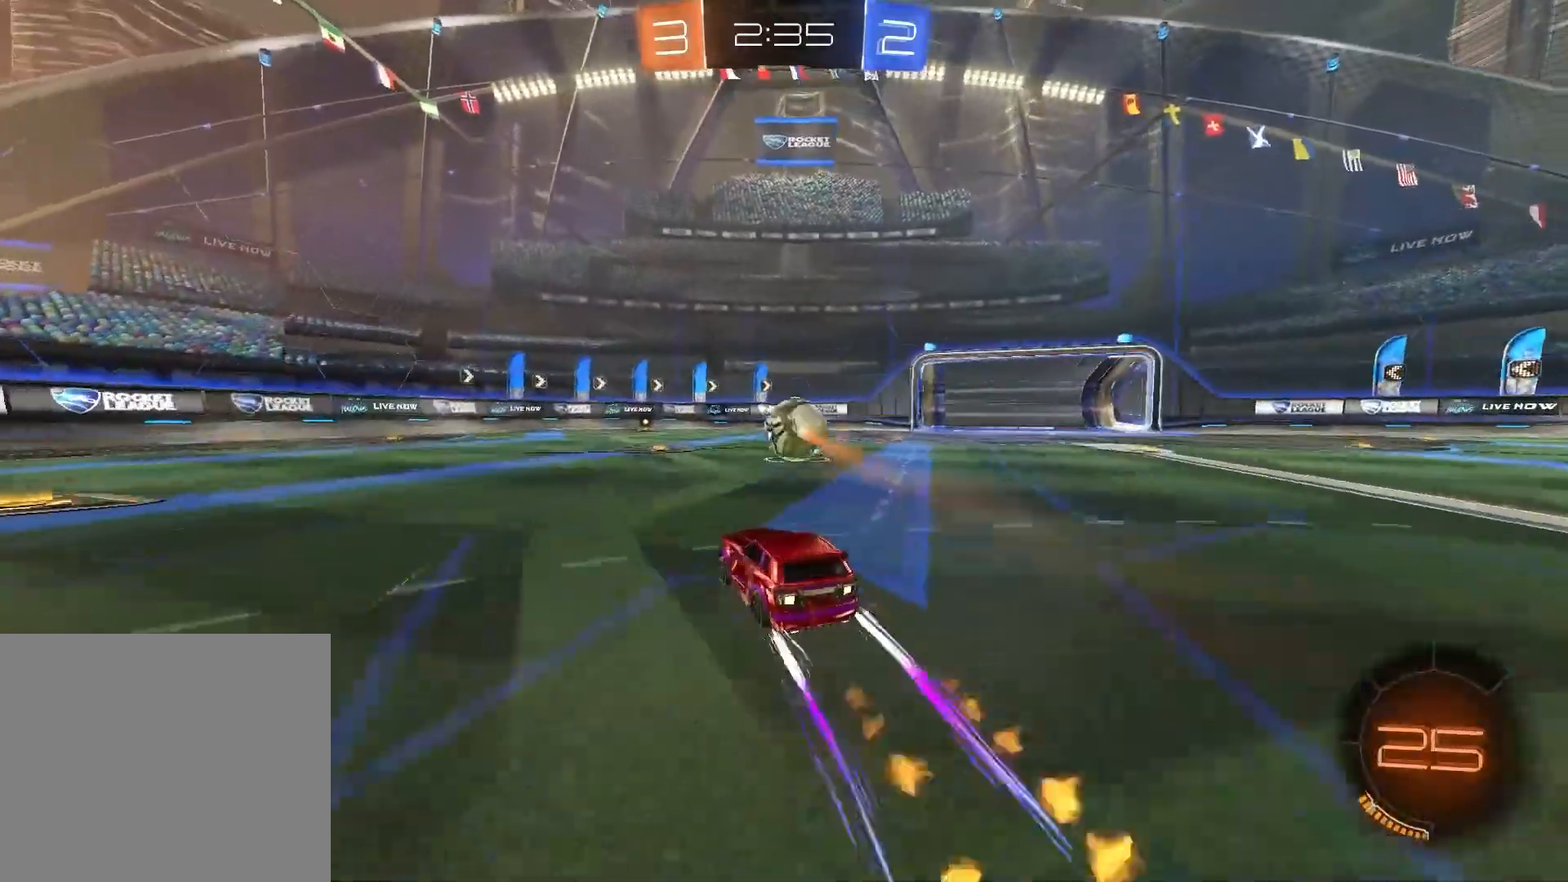
{"dt_ms": 500, "buttons": ["R2"], "left_stick": "center", "right_stick": "center", "events": [[233, "left_stick", "up-right"], [350, "left_stick", "center"]]}
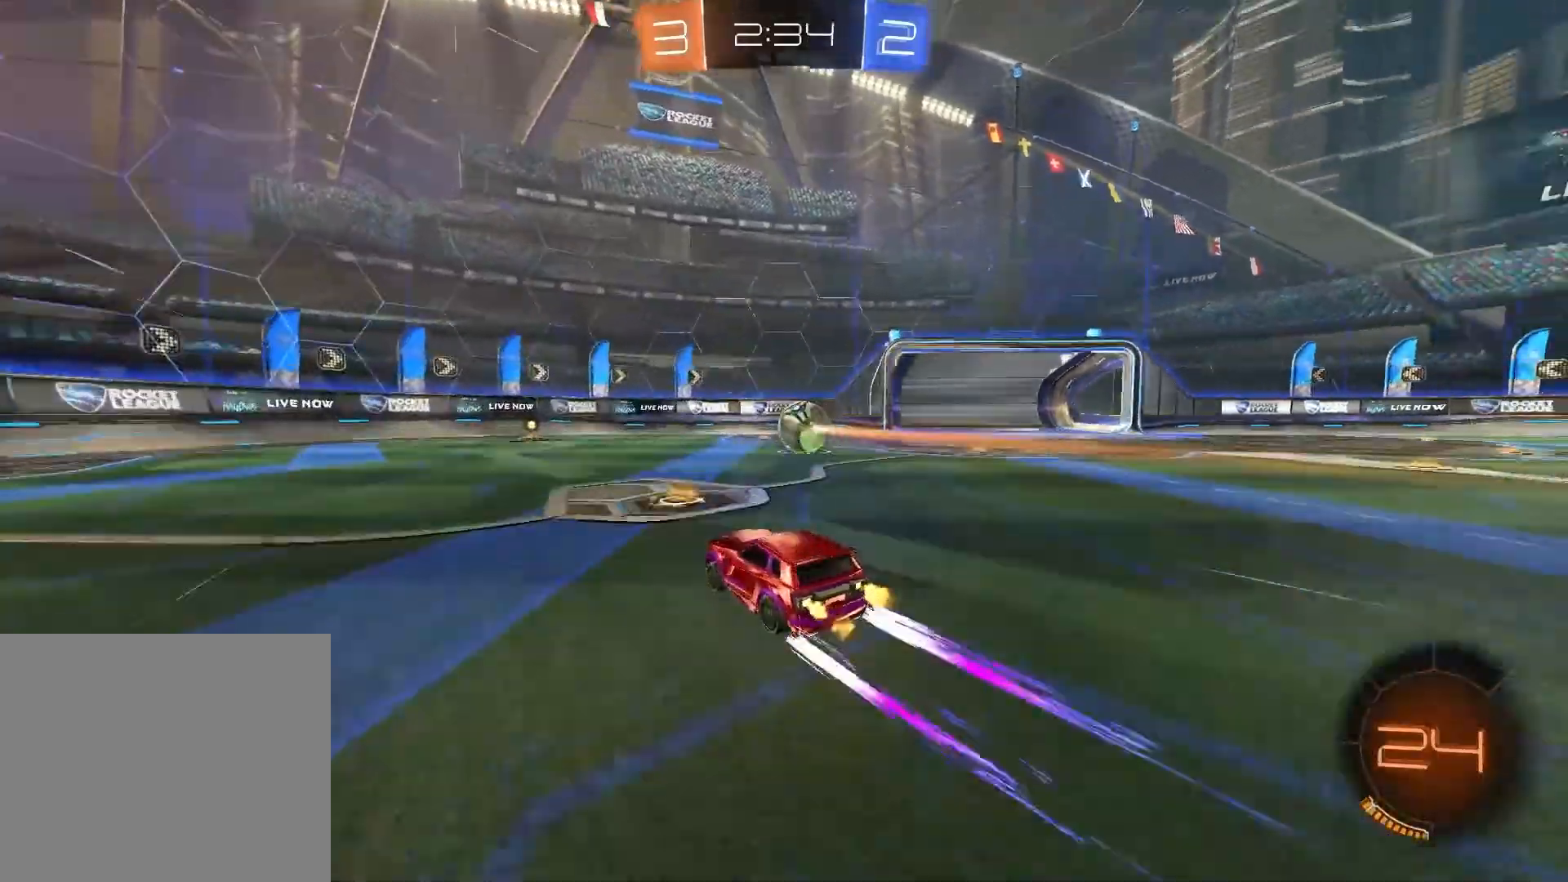
{"dt_ms": 500, "buttons": ["R2"], "left_stick": "center", "right_stick": "center", "events": []}
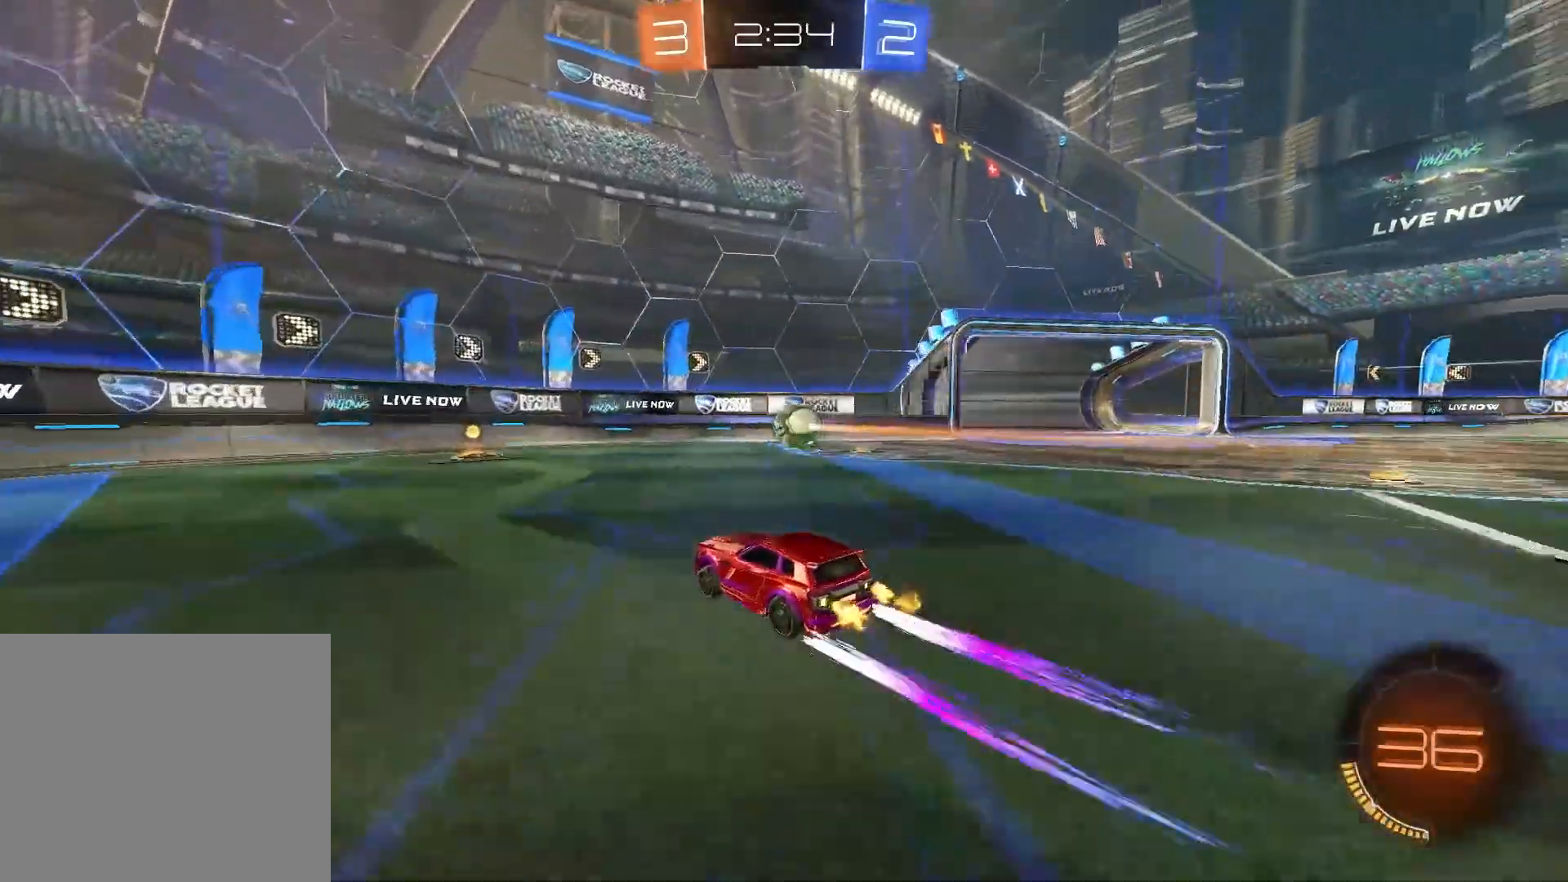
{"dt_ms": 500, "buttons": ["R2"], "left_stick": "center", "right_stick": "center", "events": []}
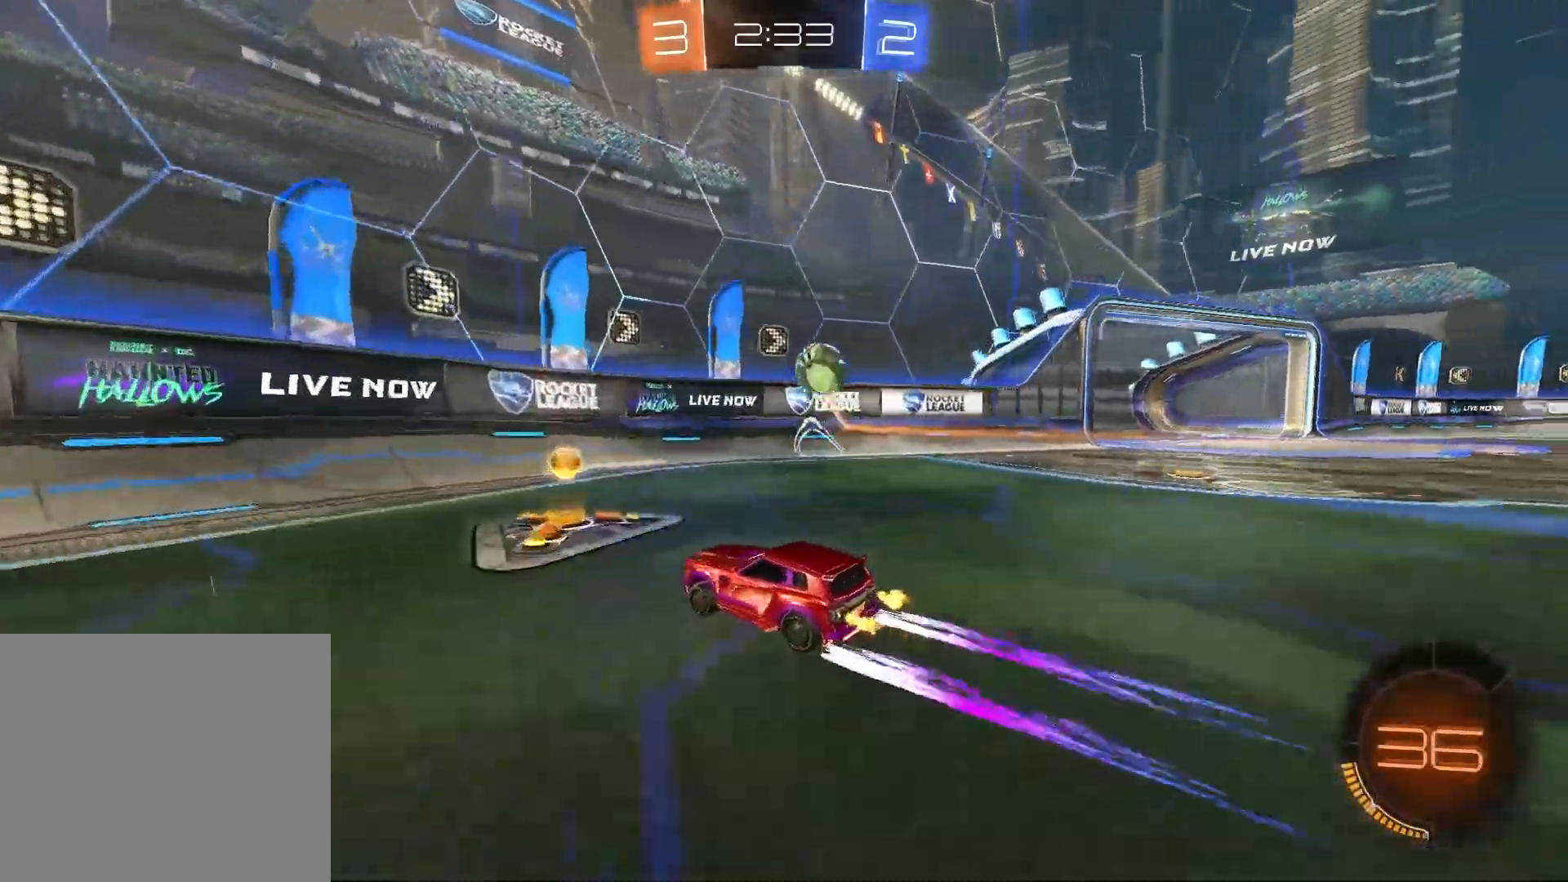
{"dt_ms": 500, "buttons": ["L2", "R2"], "left_stick": "center", "right_stick": "down", "events": [[317, "L2", "down"], [333, "right_stick", "down"], [350, "R2", "up"], [483, "R2", "down"]]}
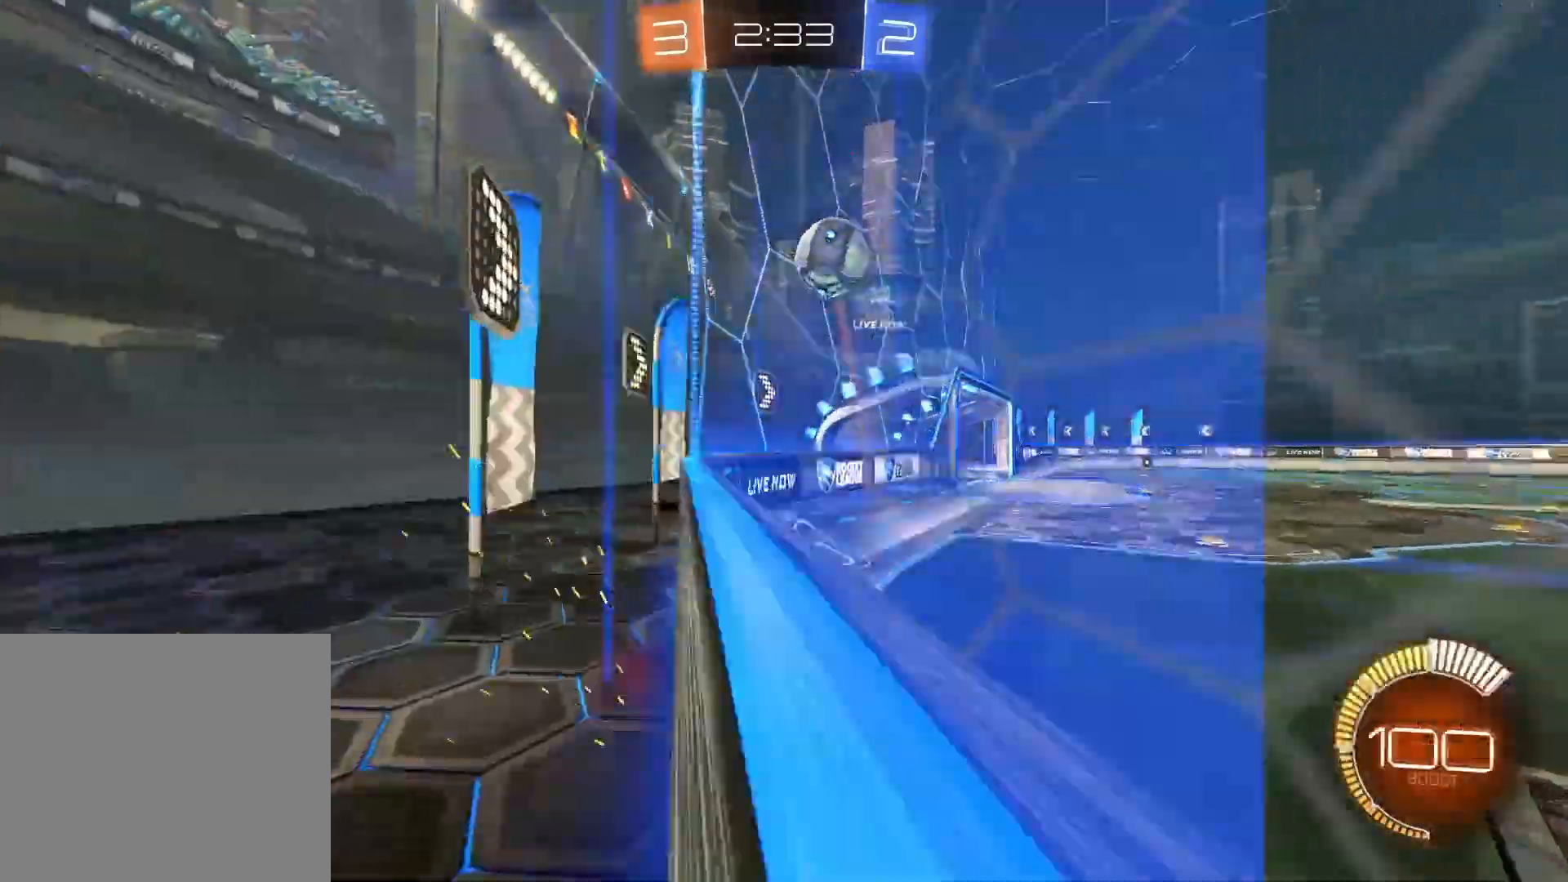
{"dt_ms": 500, "buttons": ["R2"], "left_stick": "center", "right_stick": "center", "events": [[50, "right_stick", "center"], [117, "L2", "up"]]}
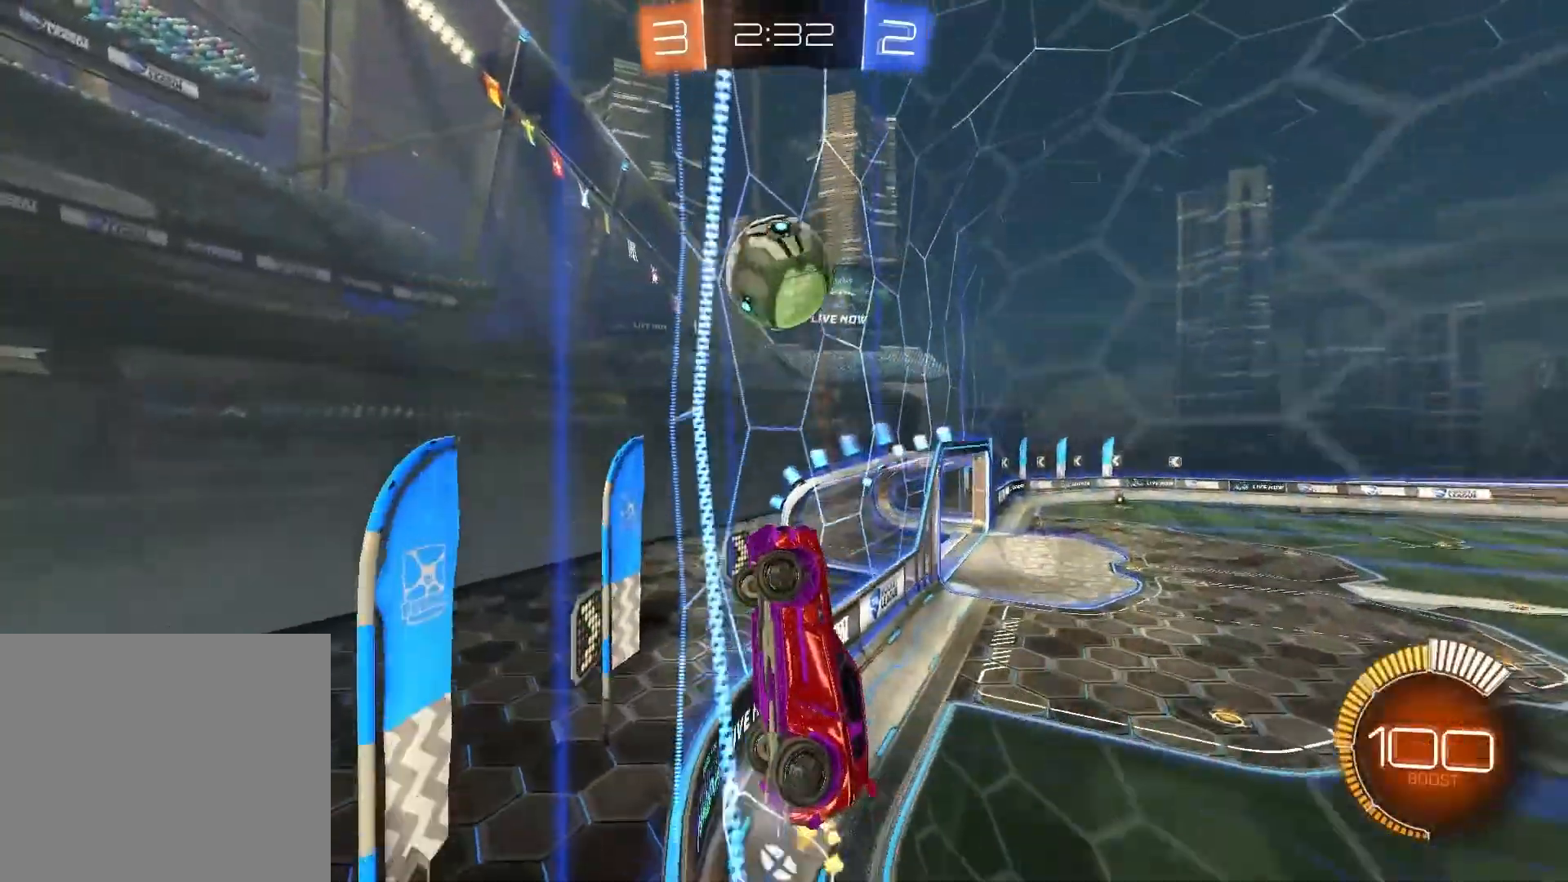
{"dt_ms": 500, "buttons": ["R2"], "left_stick": "up-right", "right_stick": "center", "events": [[17, "left_stick", "right"], [167, "left_stick", "center"], [500, "left_stick", "up-right"]]}
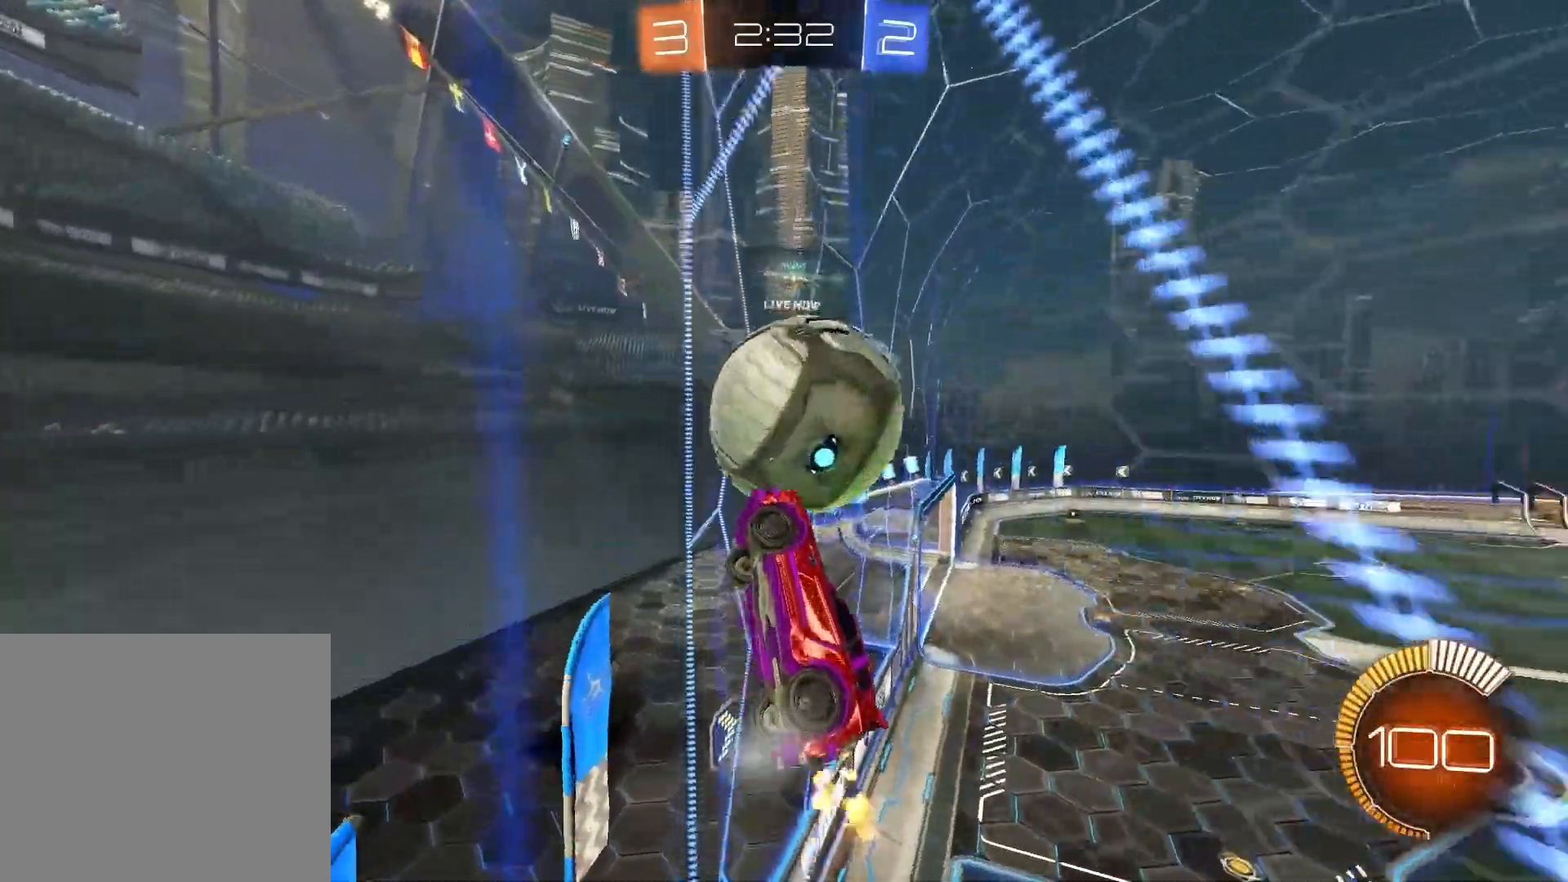
{"dt_ms": 500, "buttons": ["R2"], "left_stick": "center", "right_stick": "center", "events": [[417, "left_stick", "center"]]}
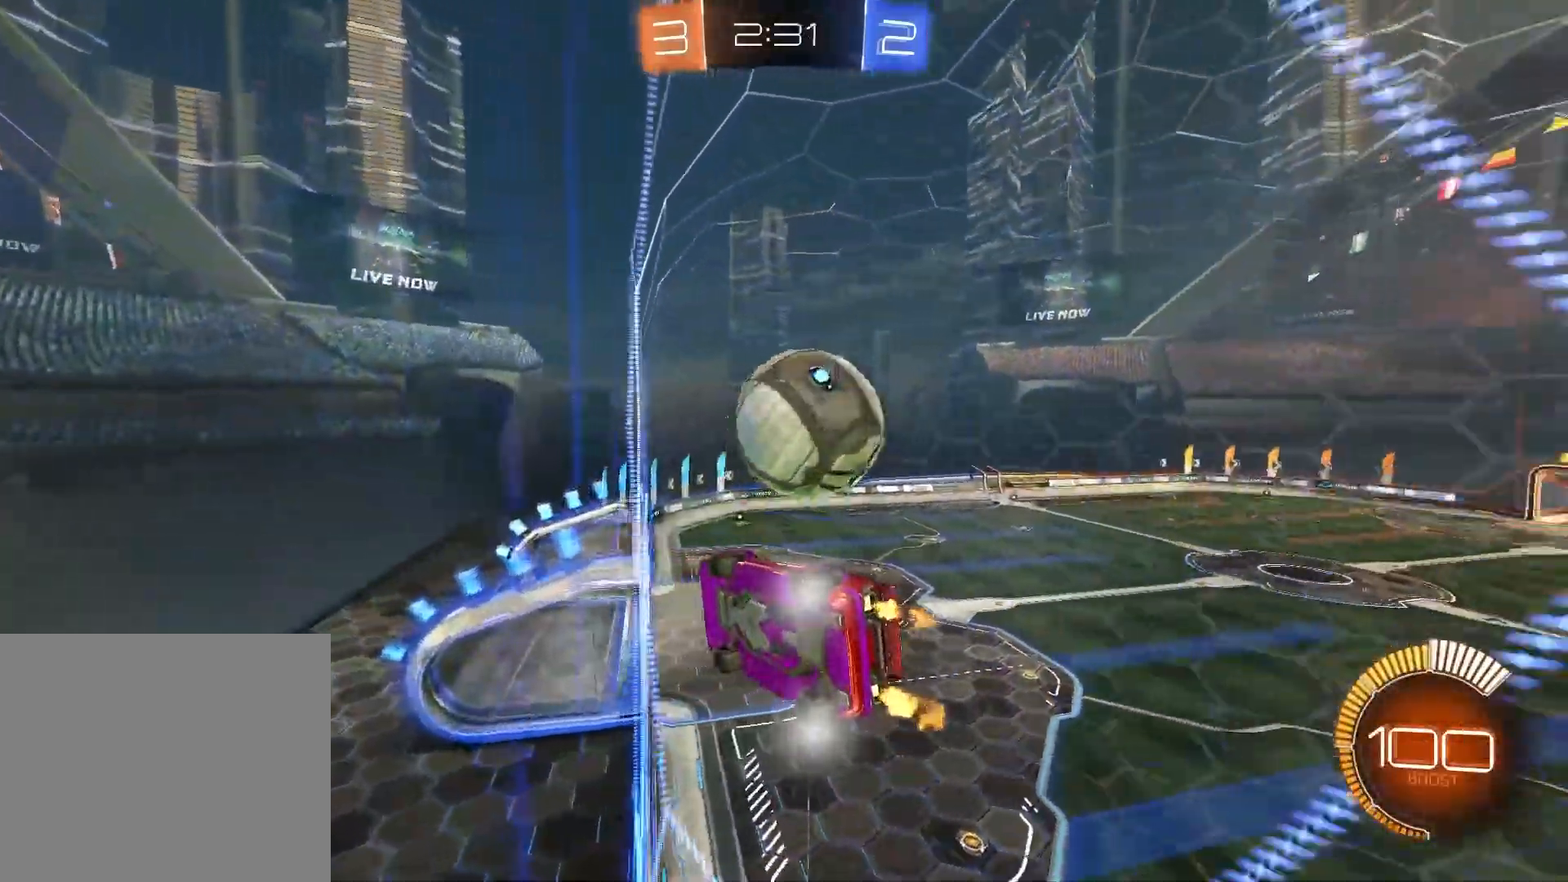
{"dt_ms": 500, "buttons": ["R2"], "left_stick": "center", "right_stick": "center", "events": [[333, "left_stick", "right"], [400, "left_stick", "center"]]}
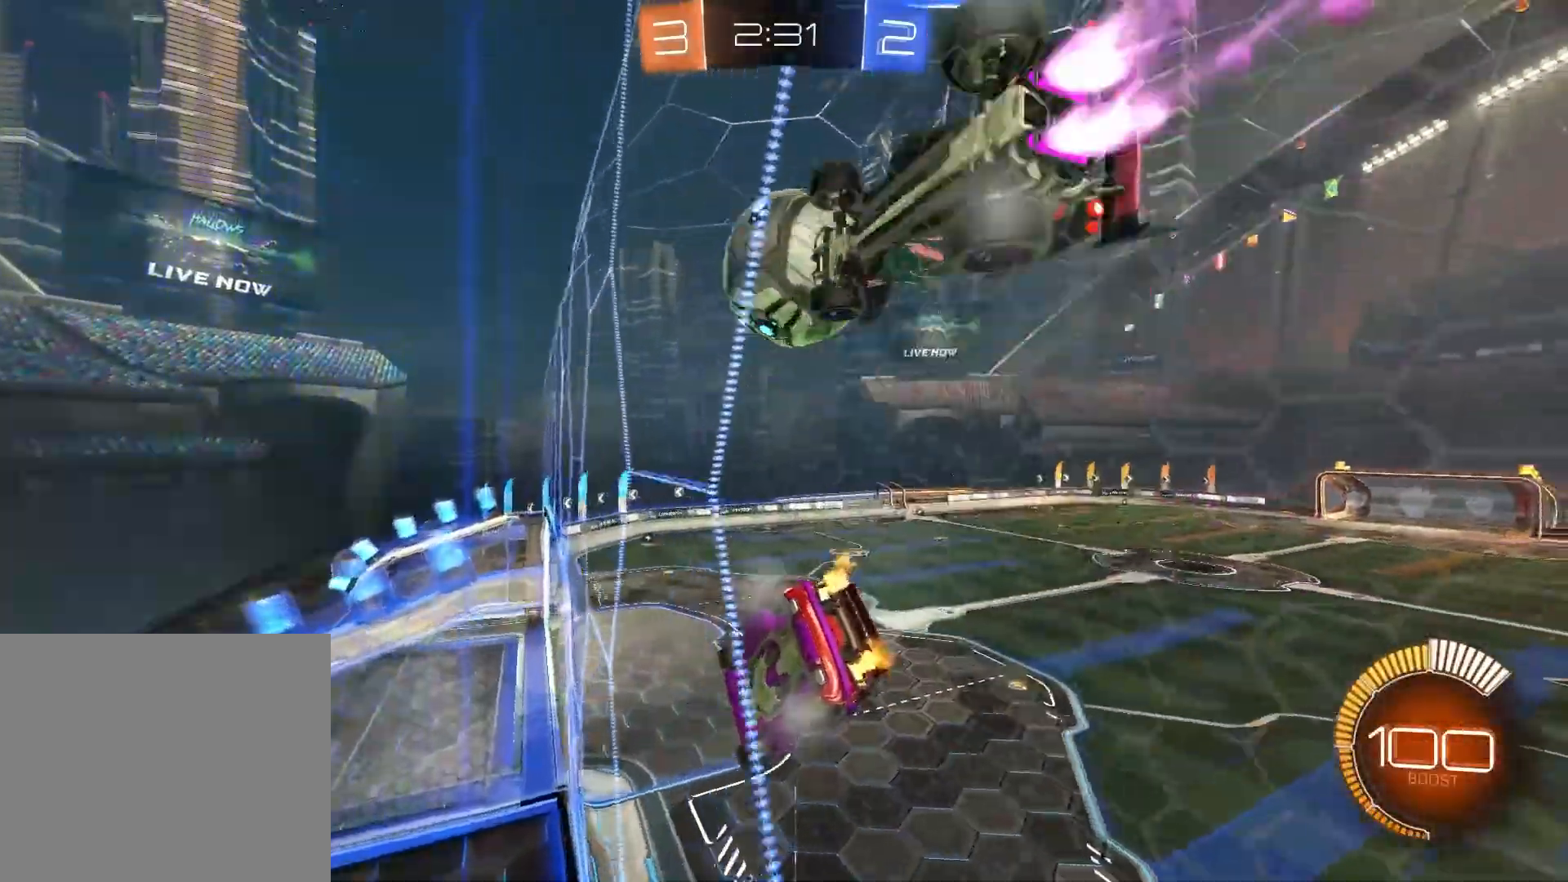
{"dt_ms": 500, "buttons": ["L2"], "left_stick": "left", "right_stick": "down", "events": [[17, "left_stick", "left"], [283, "L2", "down"], [300, "right_stick", "down"], [417, "R2", "up"]]}
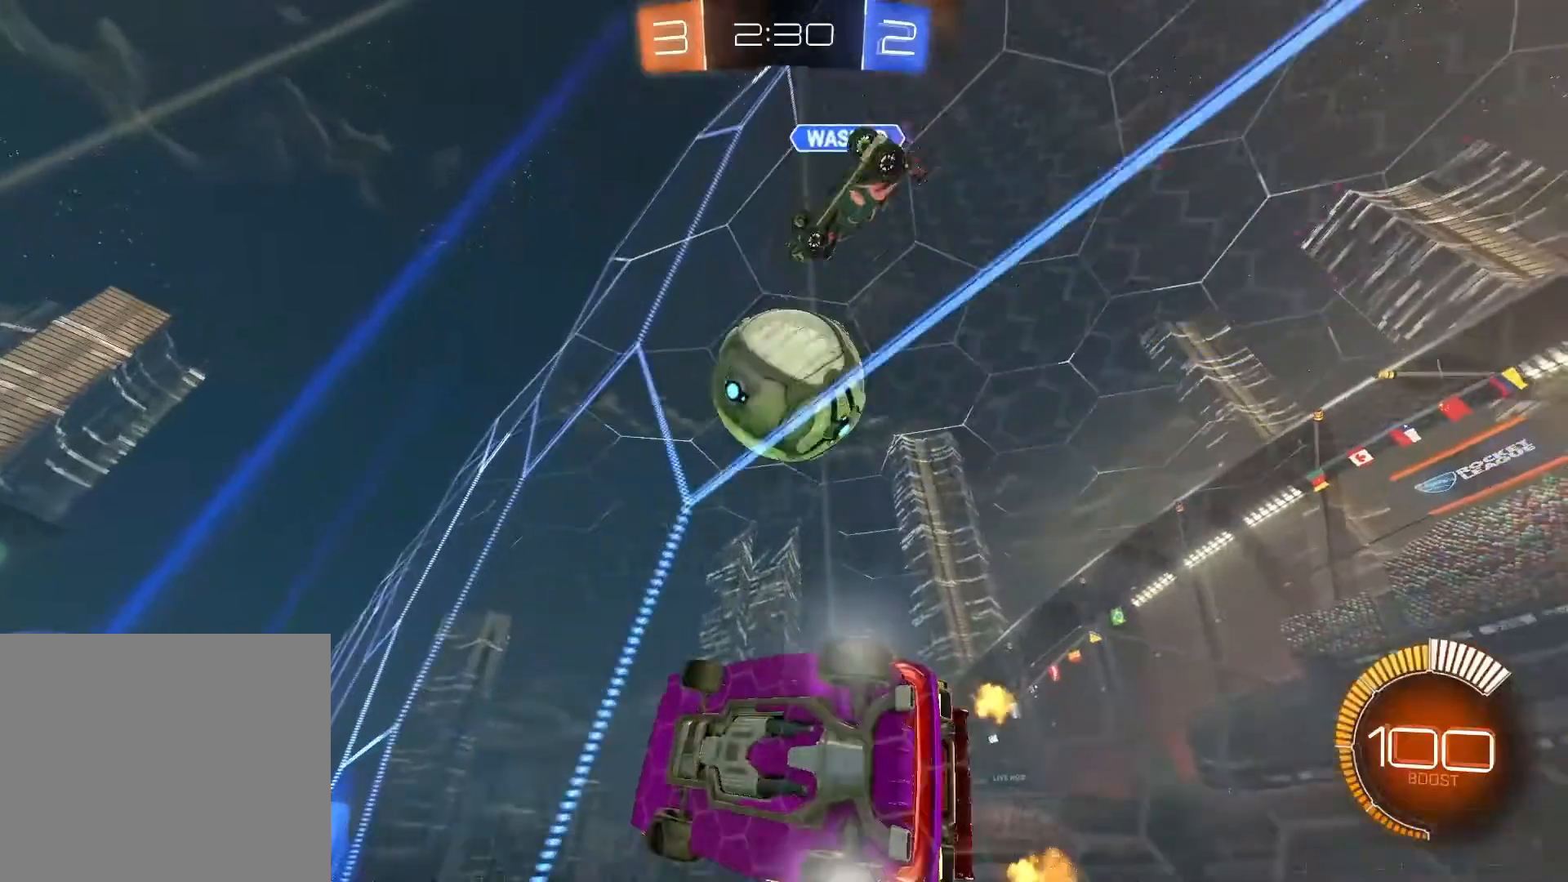
{"dt_ms": 500, "buttons": ["CIRCLE", "R1", "R2"], "left_stick": "center", "right_stick": "center", "events": [[17, "left_stick", "center"], [33, "R2", "down"], [133, "right_stick", "center"], [167, "L2", "up"], [167, "left_stick", "right"], [383, "left_stick", "center"], [417, "R1", "down"], [500, "CIRCLE", "down"]]}
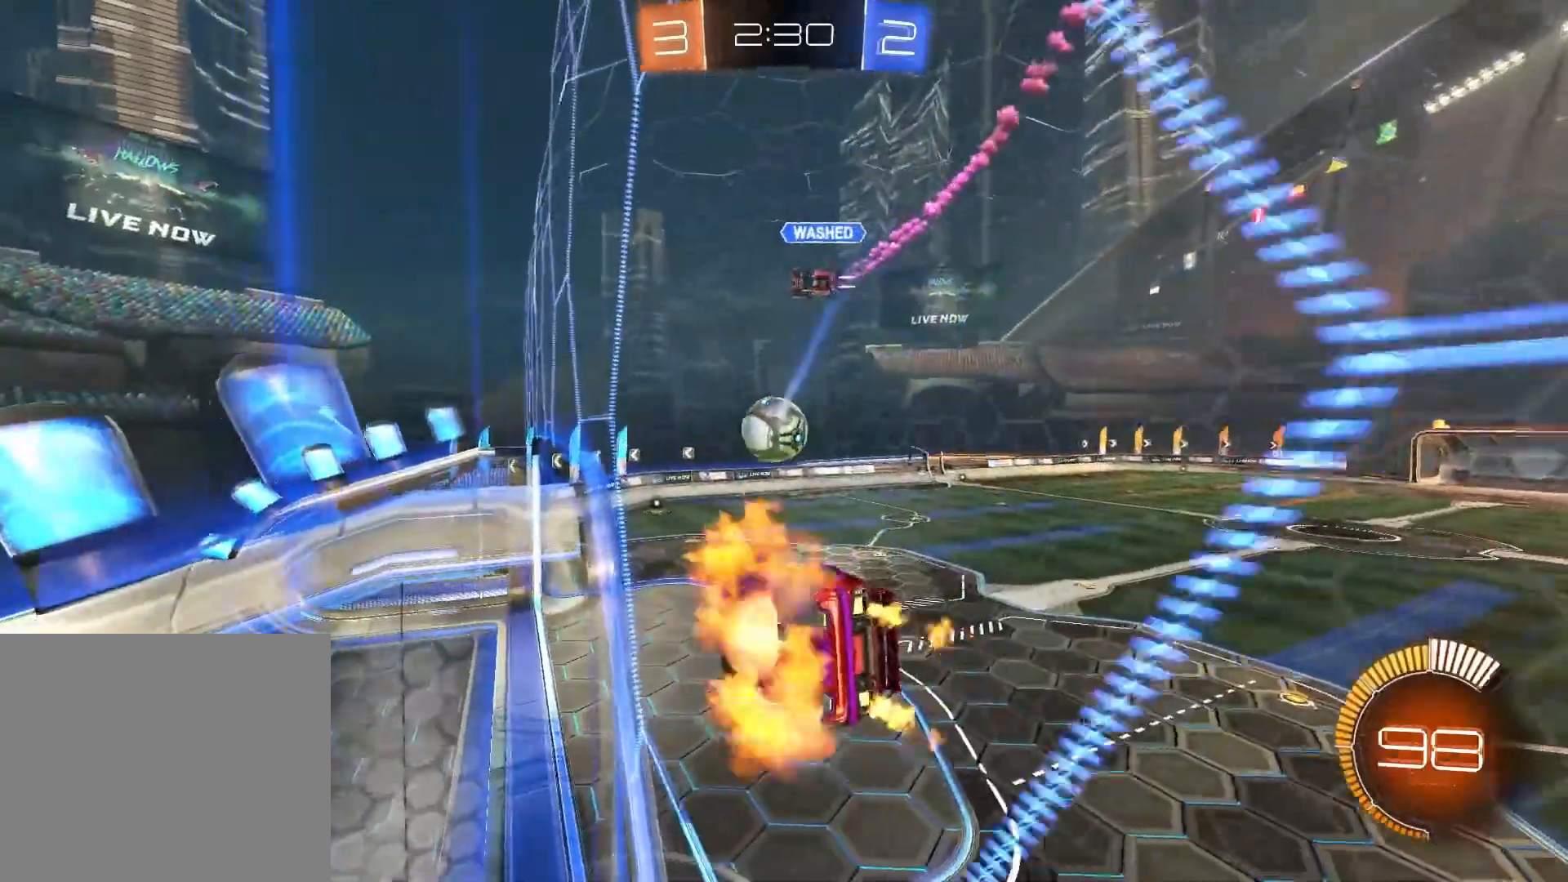
{"dt_ms": 500, "buttons": ["CROSS", "R2"], "left_stick": "down-left", "right_stick": "center", "events": [[183, "CIRCLE", "up"], [217, "CROSS", "down"], [350, "left_stick", "down-left"], [500, "R1", "up"]]}
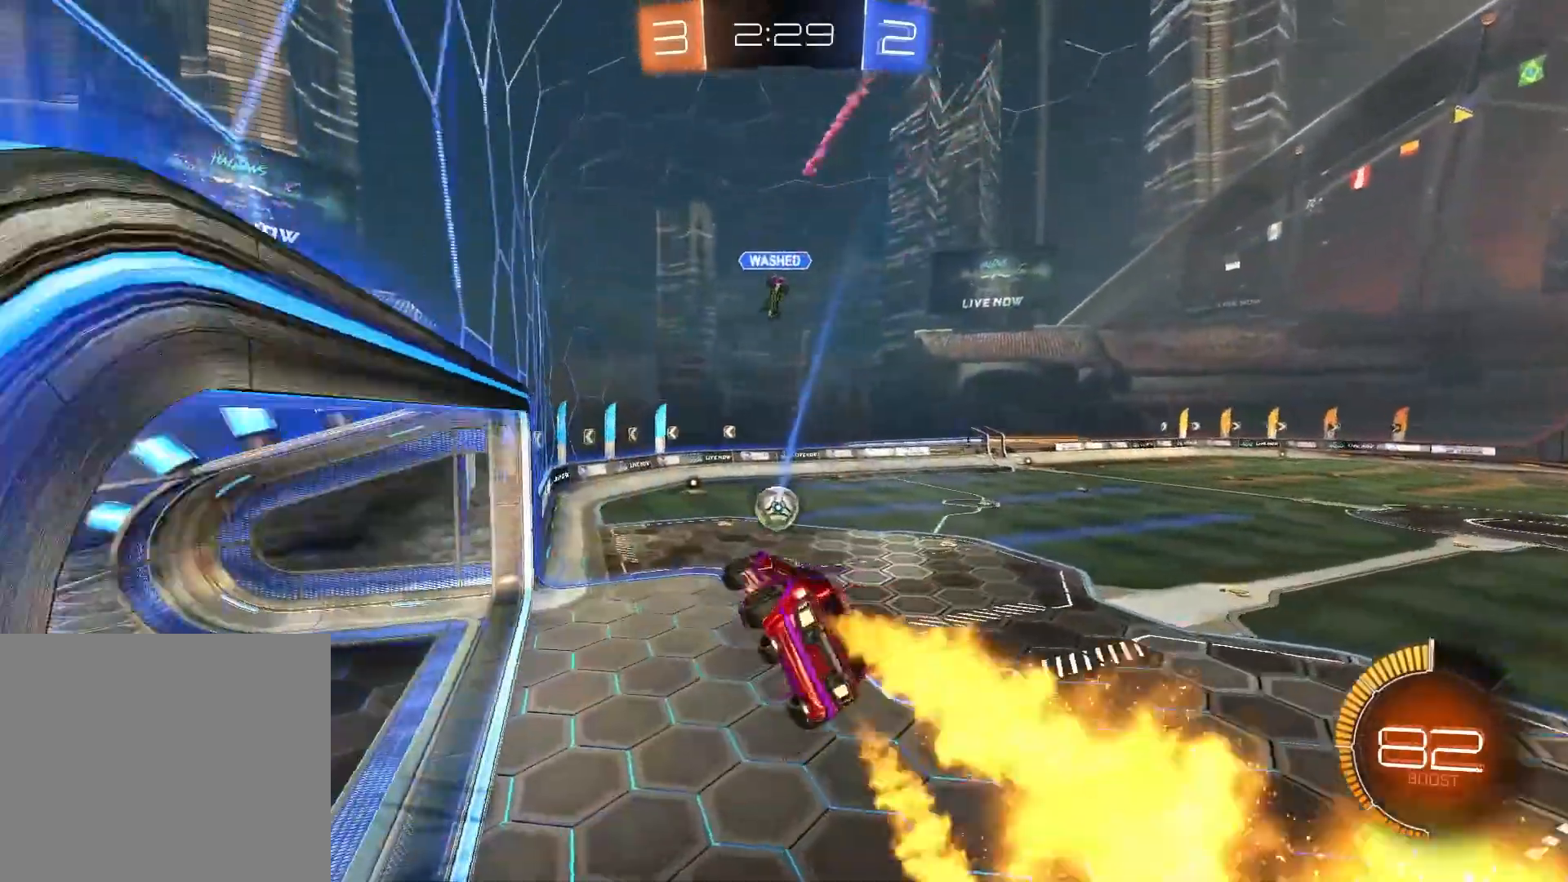
{"dt_ms": 500, "buttons": ["R2"], "left_stick": "center", "right_stick": "center", "events": [[67, "CROSS", "up"], [83, "left_stick", "center"]]}
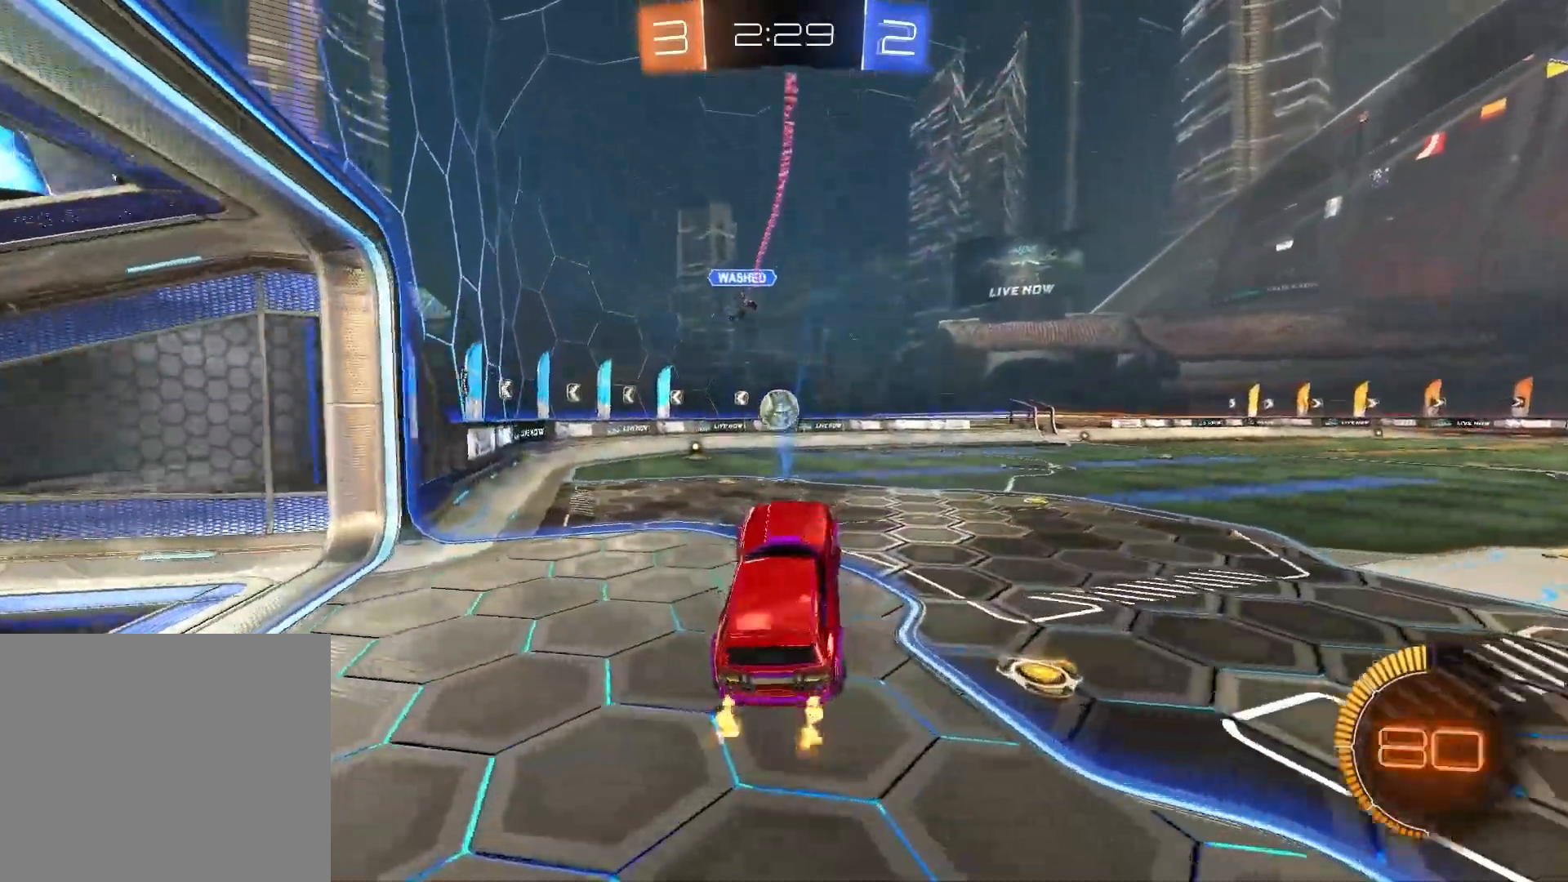
{"dt_ms": 500, "buttons": ["R1", "R2"], "left_stick": "center", "right_stick": "center", "events": [[117, "left_stick", "up"], [183, "R1", "down"], [200, "CIRCLE", "down"], [333, "CIRCLE", "up"], [367, "left_stick", "up-right"], [500, "left_stick", "center"]]}
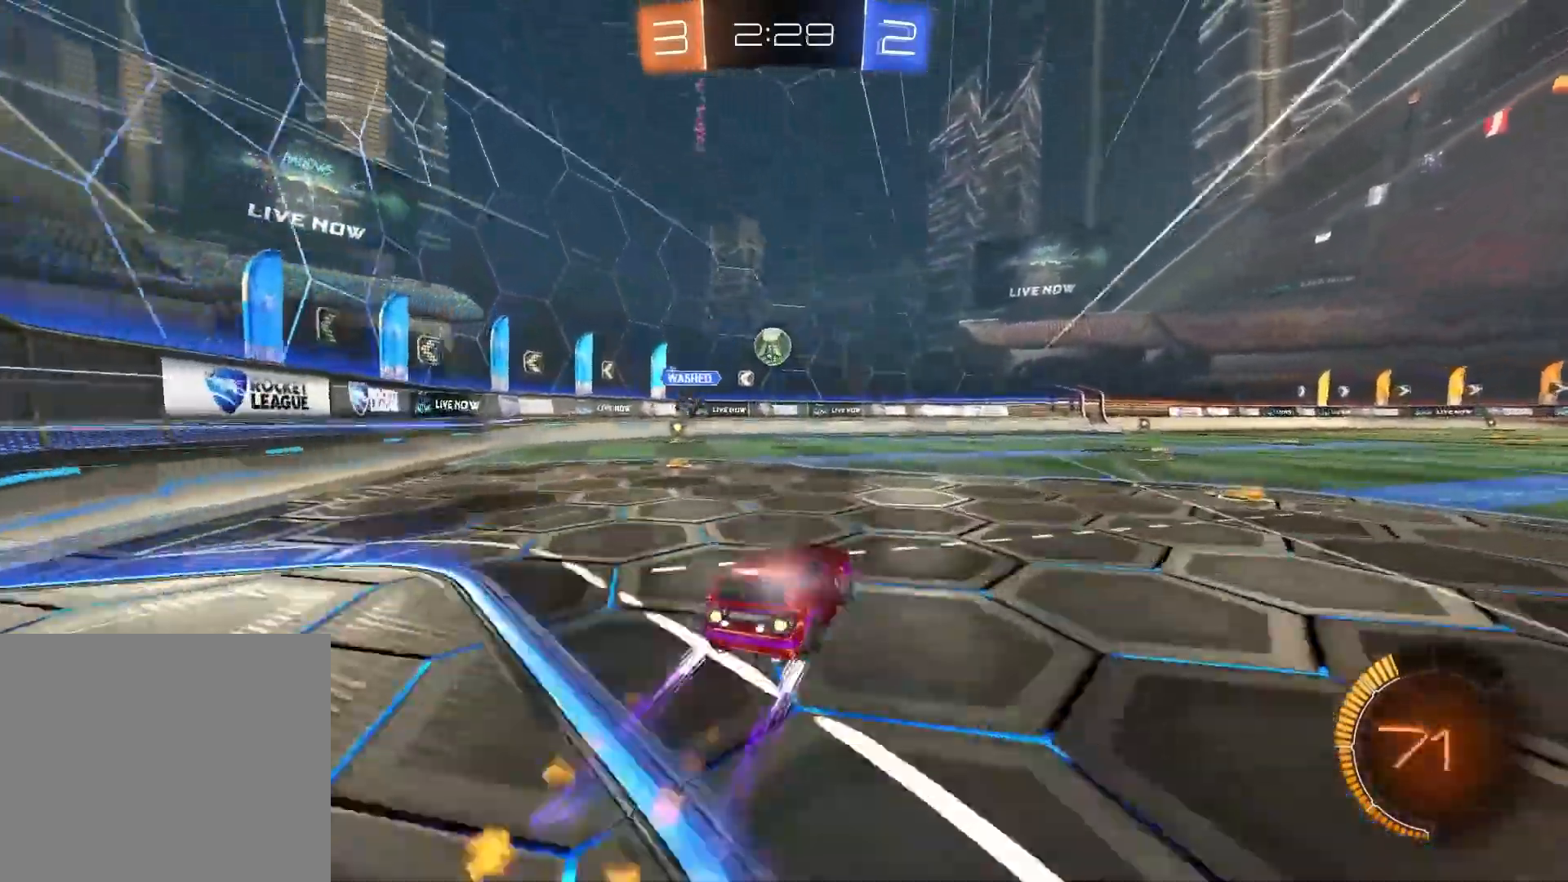
{"dt_ms": 500, "buttons": ["R2"], "left_stick": "center", "right_stick": "center", "events": [[33, "R1", "up"], [200, "left_stick", "up-right"], [300, "left_stick", "center"]]}
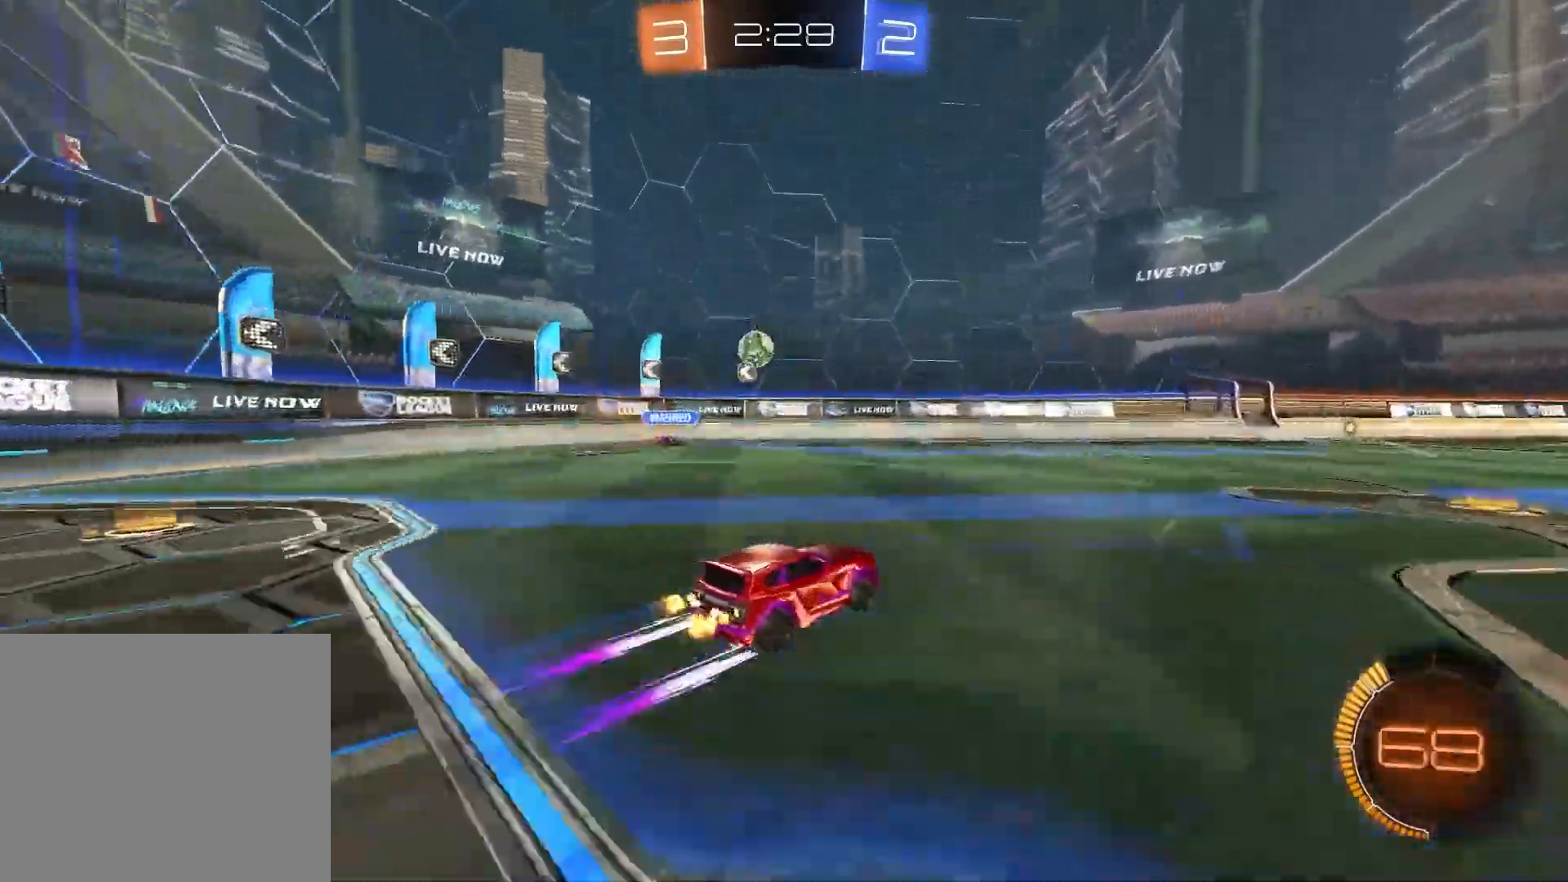
{"dt_ms": 500, "buttons": ["R2"], "left_stick": "left", "right_stick": "center", "events": [[200, "CROSS", "down"], [200, "left_stick", "left"], [400, "CROSS", "up"]]}
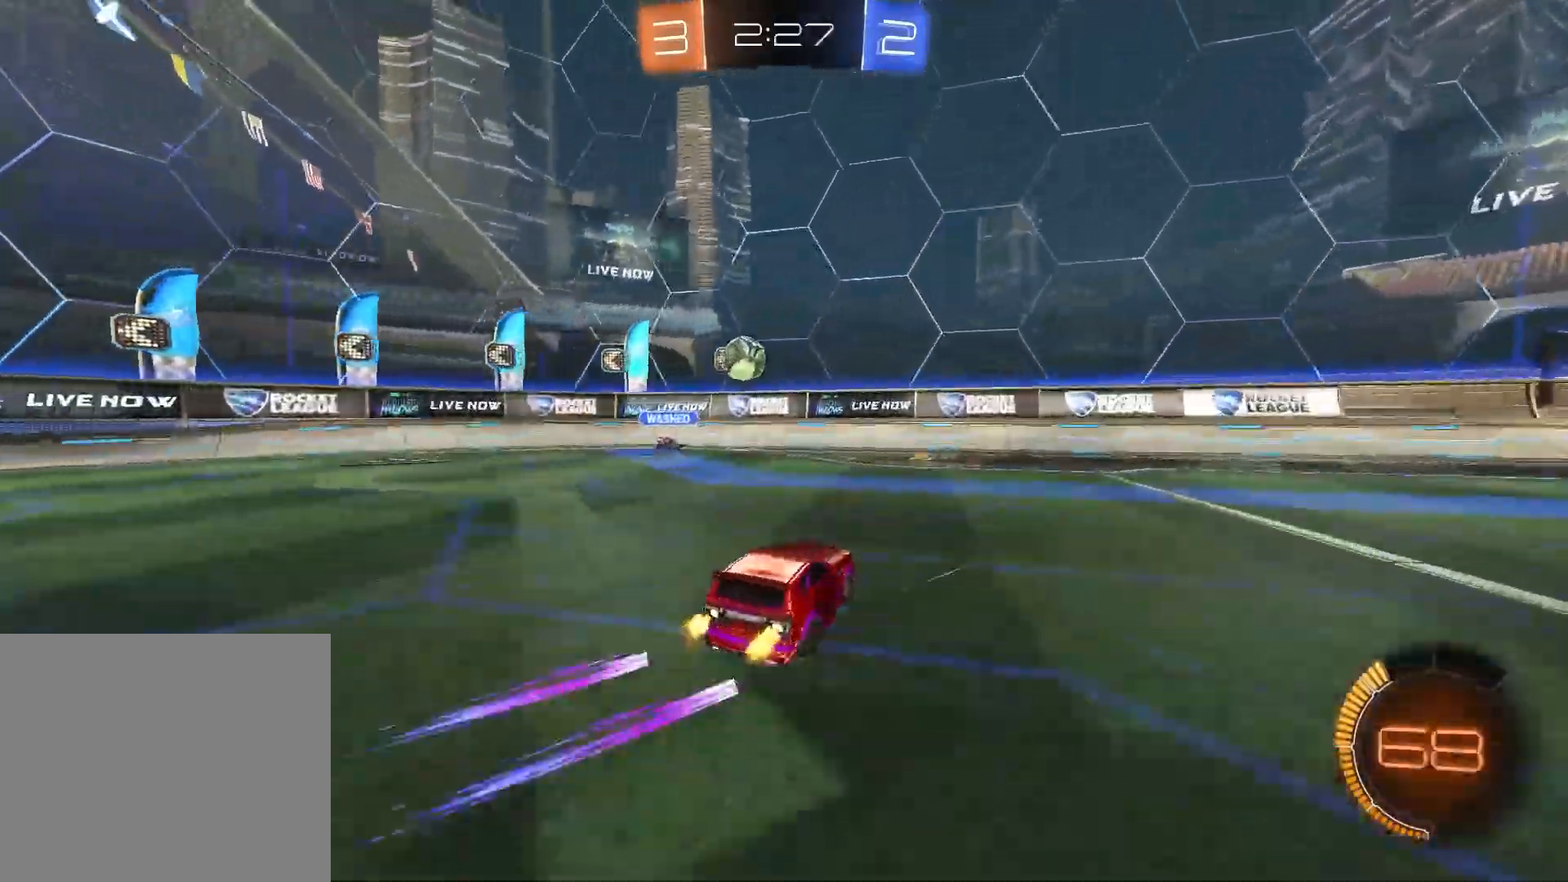
{"dt_ms": 500, "buttons": ["R2"], "left_stick": "center", "right_stick": "center", "events": [[200, "left_stick", "center"]]}
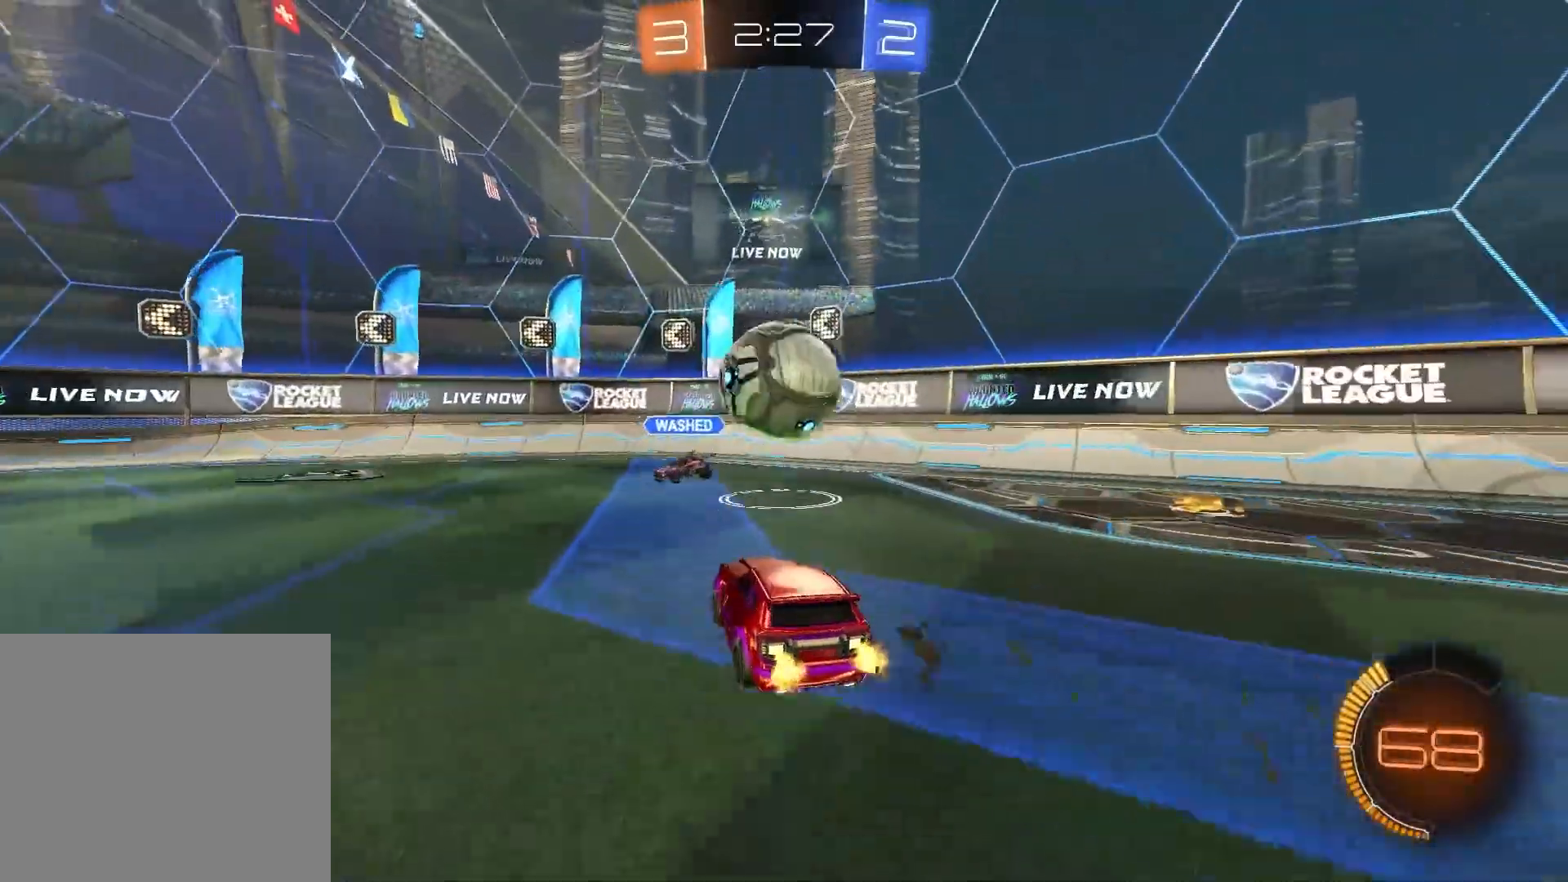
{"dt_ms": 500, "buttons": ["R2"], "left_stick": "left", "right_stick": "center", "events": [[17, "left_stick", "right"], [117, "left_stick", "center"], [483, "left_stick", "left"]]}
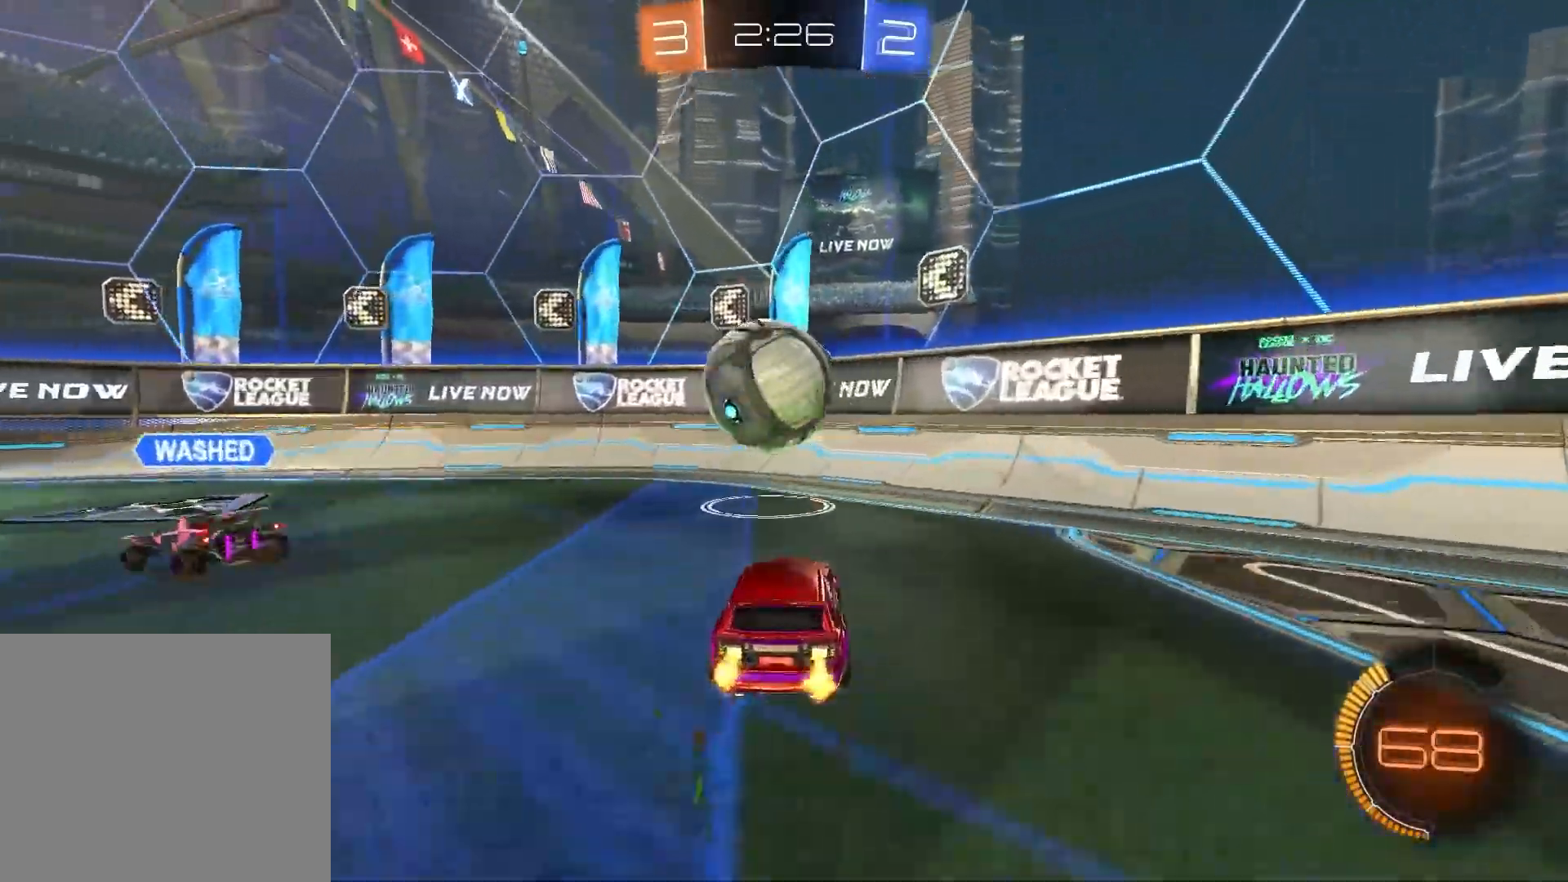
{"dt_ms": 500, "buttons": ["R2"], "left_stick": "left", "right_stick": "center", "events": [[133, "left_stick", "center"], [483, "left_stick", "left"]]}
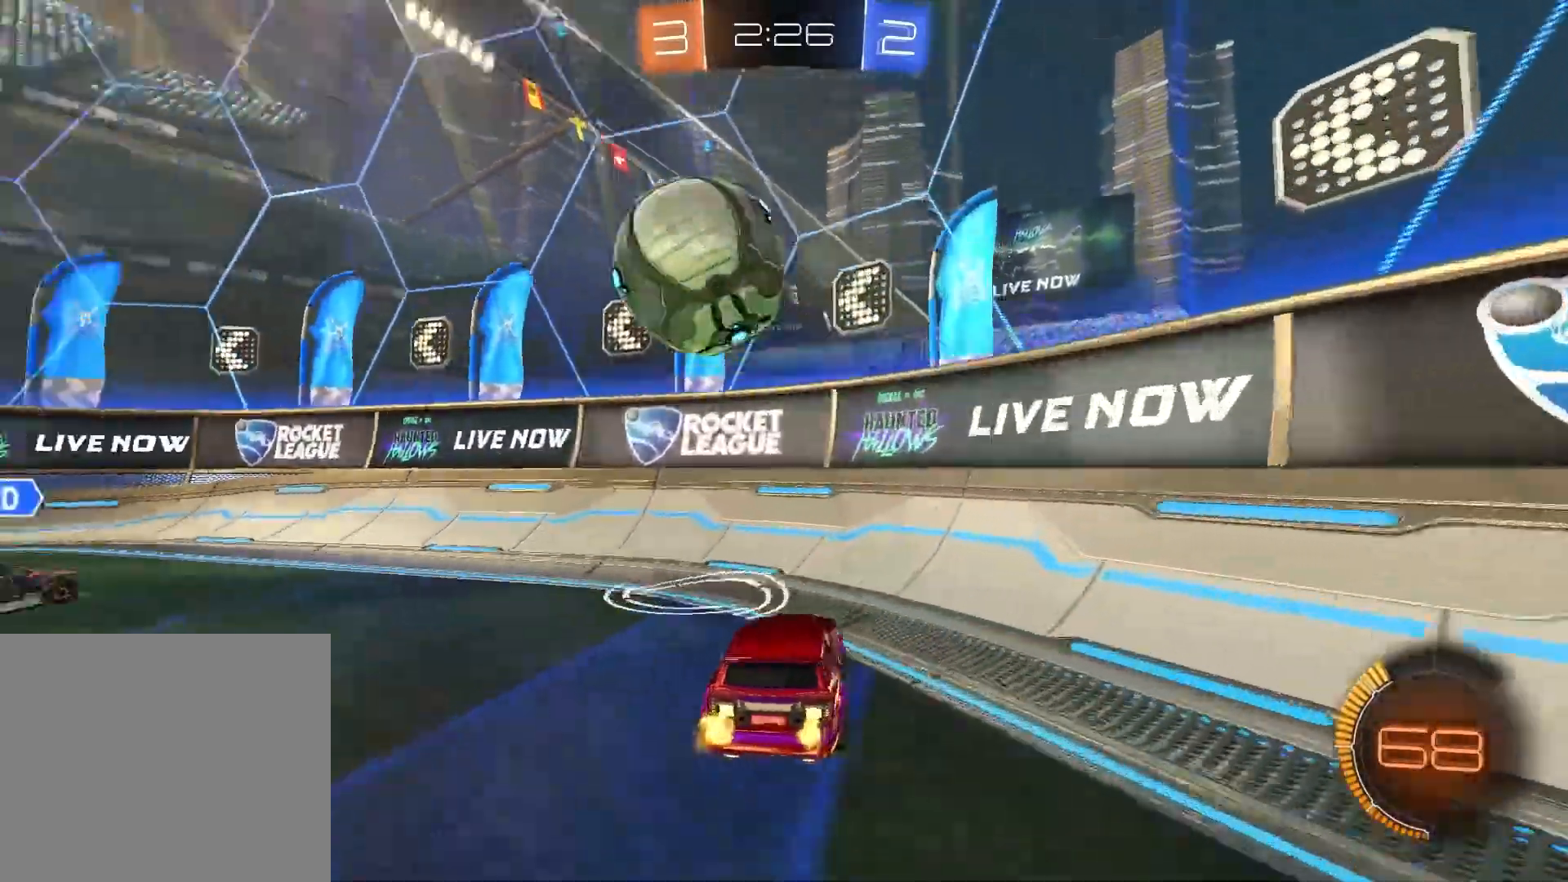
{"dt_ms": 500, "buttons": ["R2"], "left_stick": "left", "right_stick": "center", "events": []}
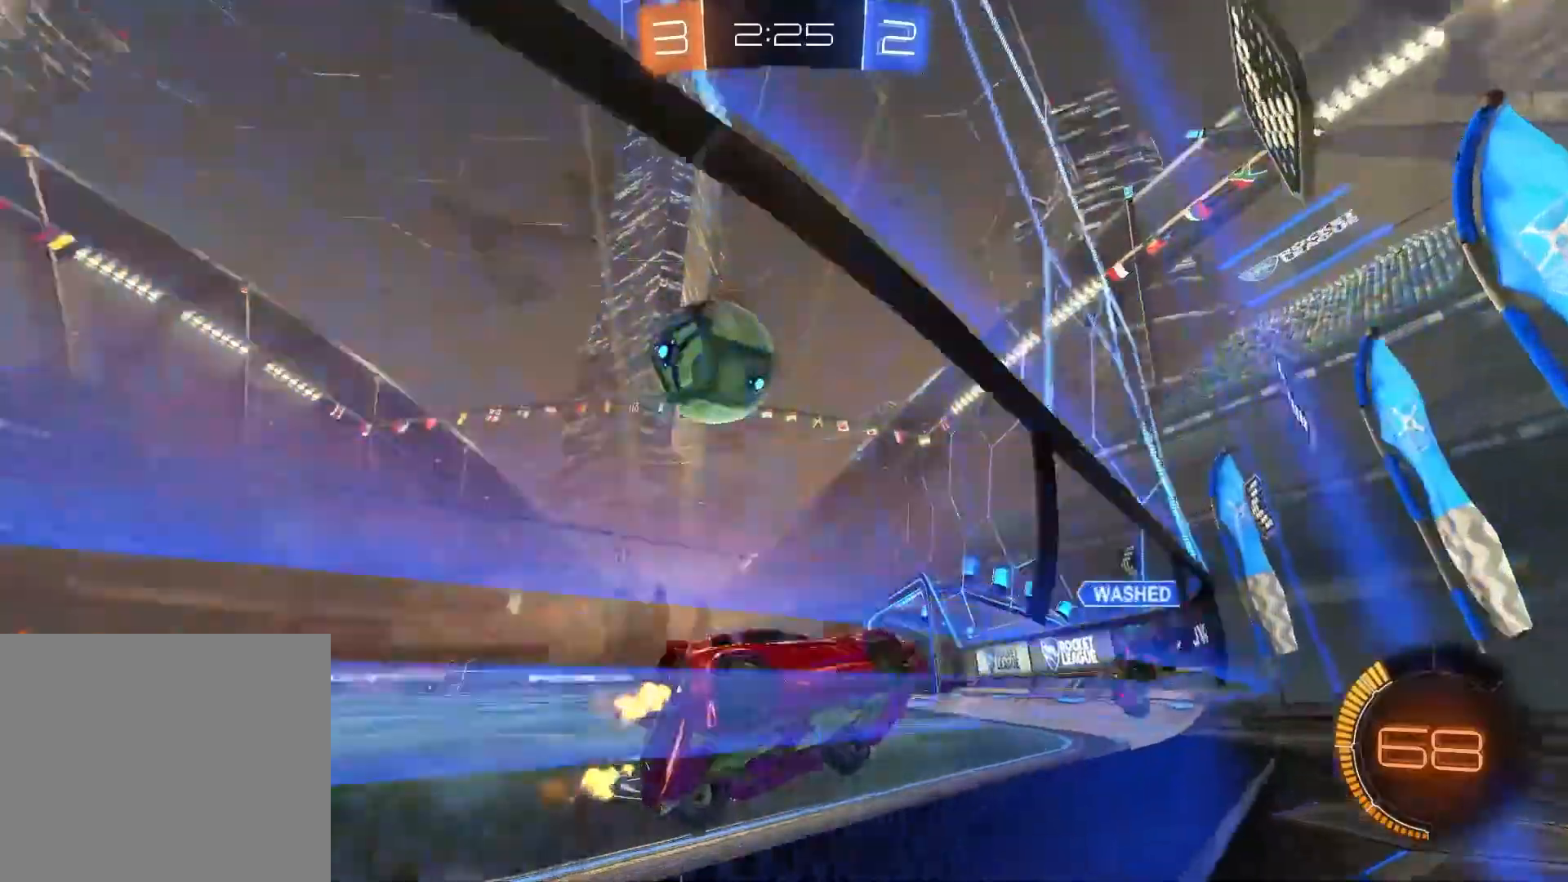
{"dt_ms": 500, "buttons": [], "left_stick": "center", "right_stick": "center", "events": [[283, "R2", "up"], [450, "left_stick", "center"]]}
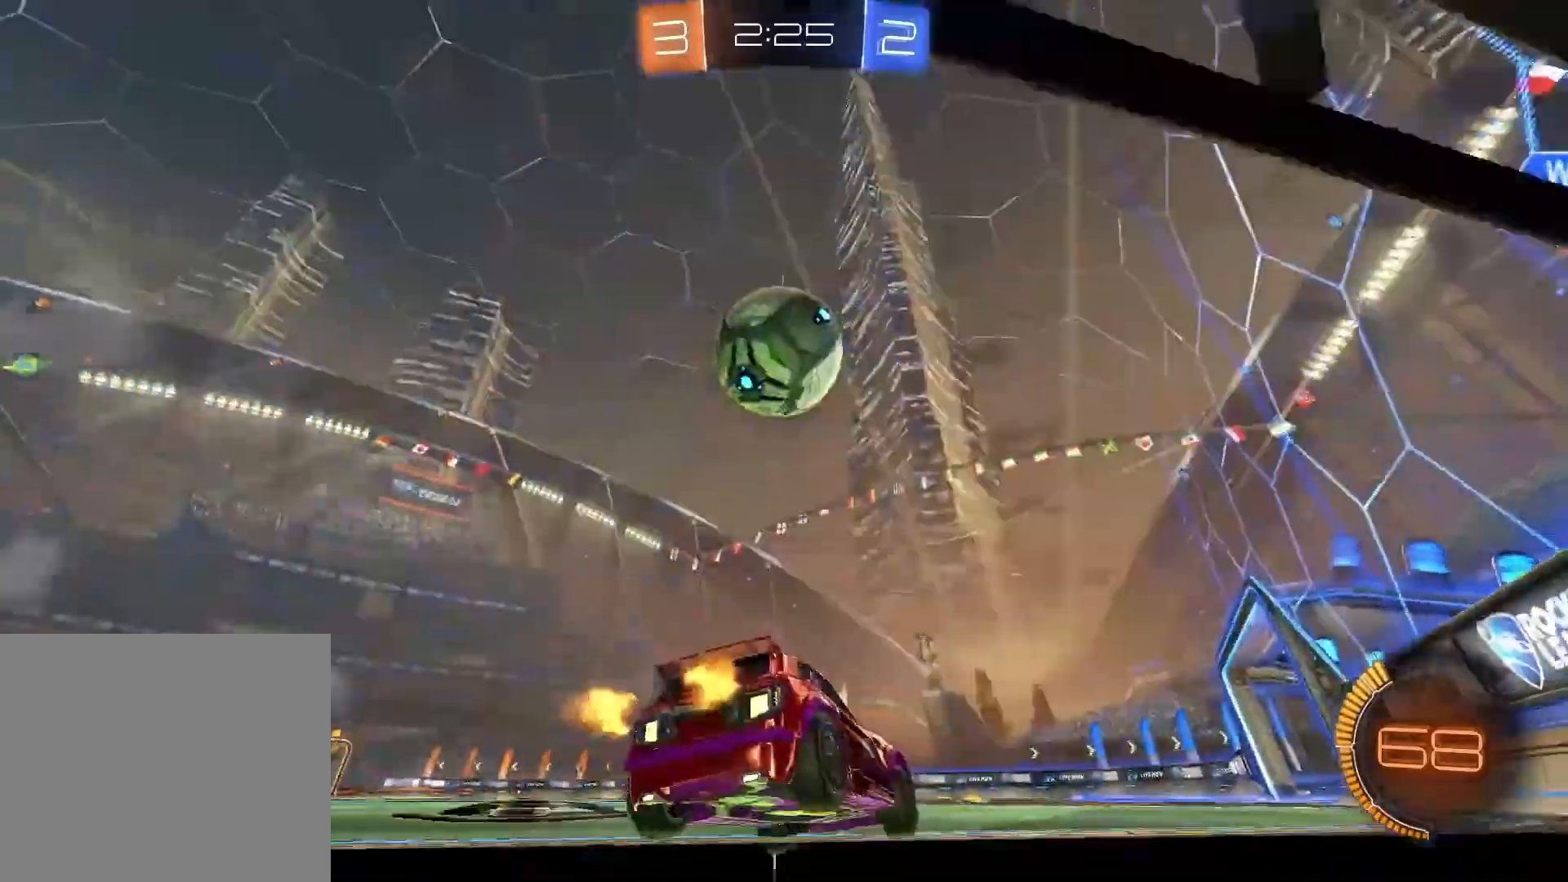
{"dt_ms": 1000, "buttons": ["R2"], "left_stick": "center", "right_stick": "center"}
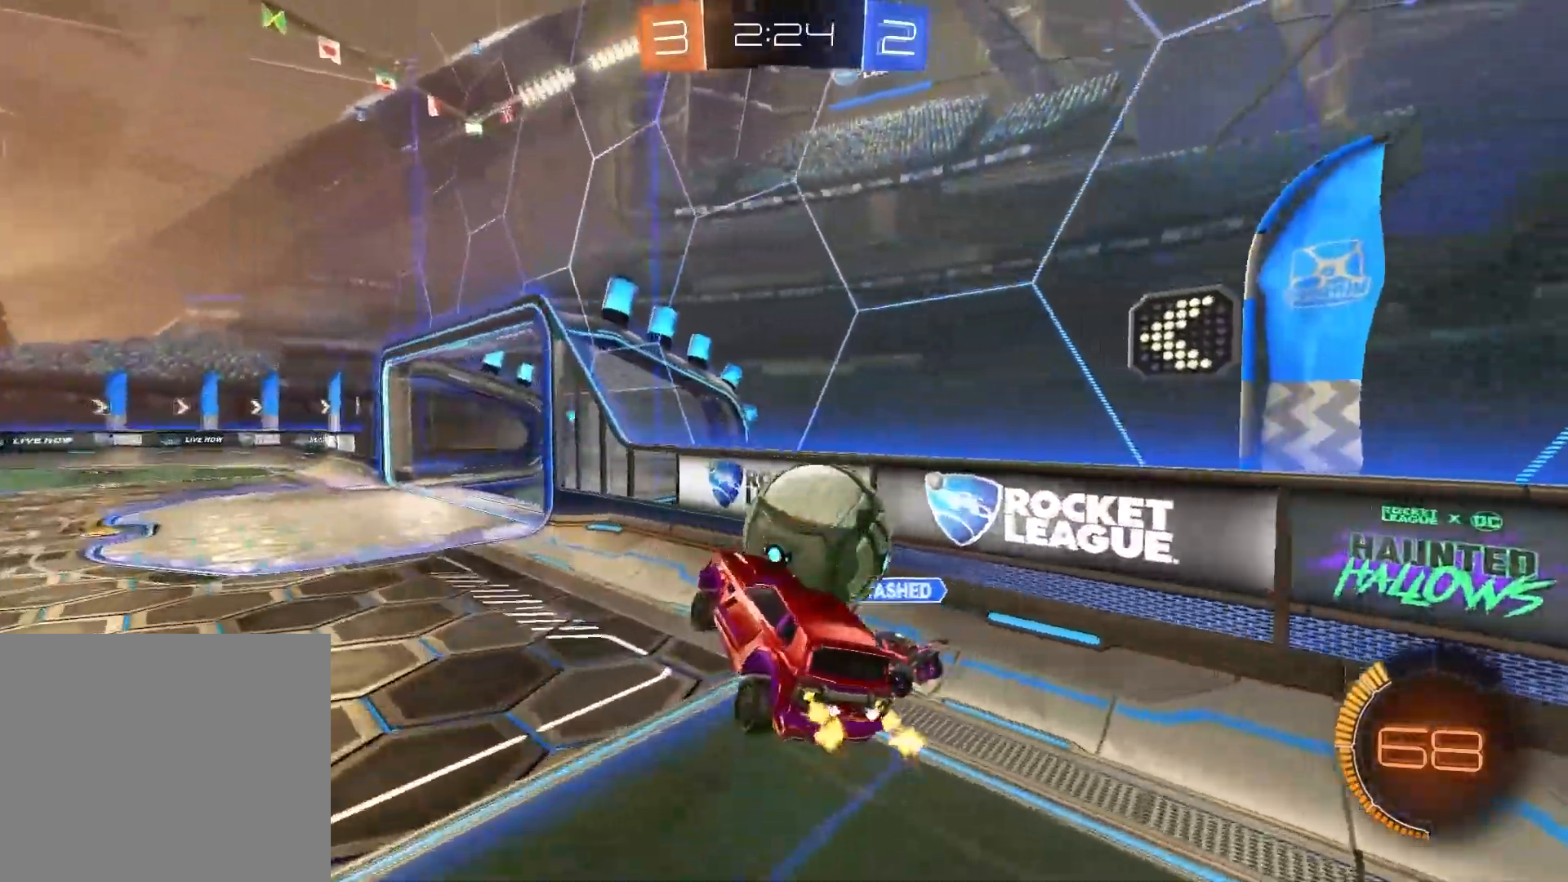
{"dt_ms": 500, "buttons": ["R1", "R2"], "left_stick": "center", "right_stick": "center", "events": [[300, "R1", "down"]]}
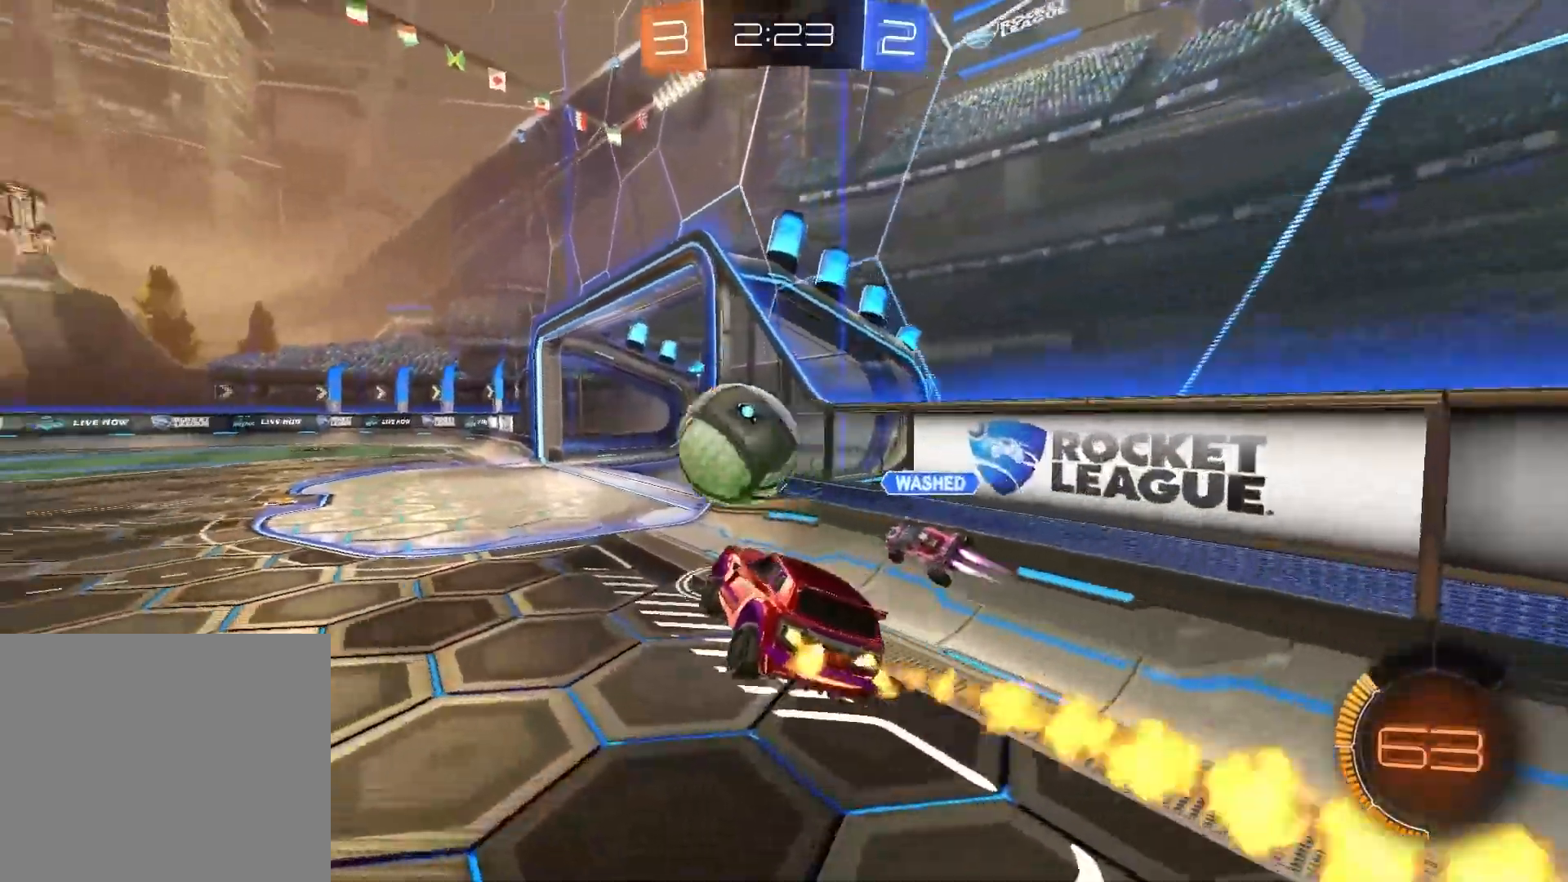
{"dt_ms": 500, "buttons": ["R1", "R2"], "left_stick": "center", "right_stick": "center", "events": [[167, "left_stick", "left"], [483, "left_stick", "center"]]}
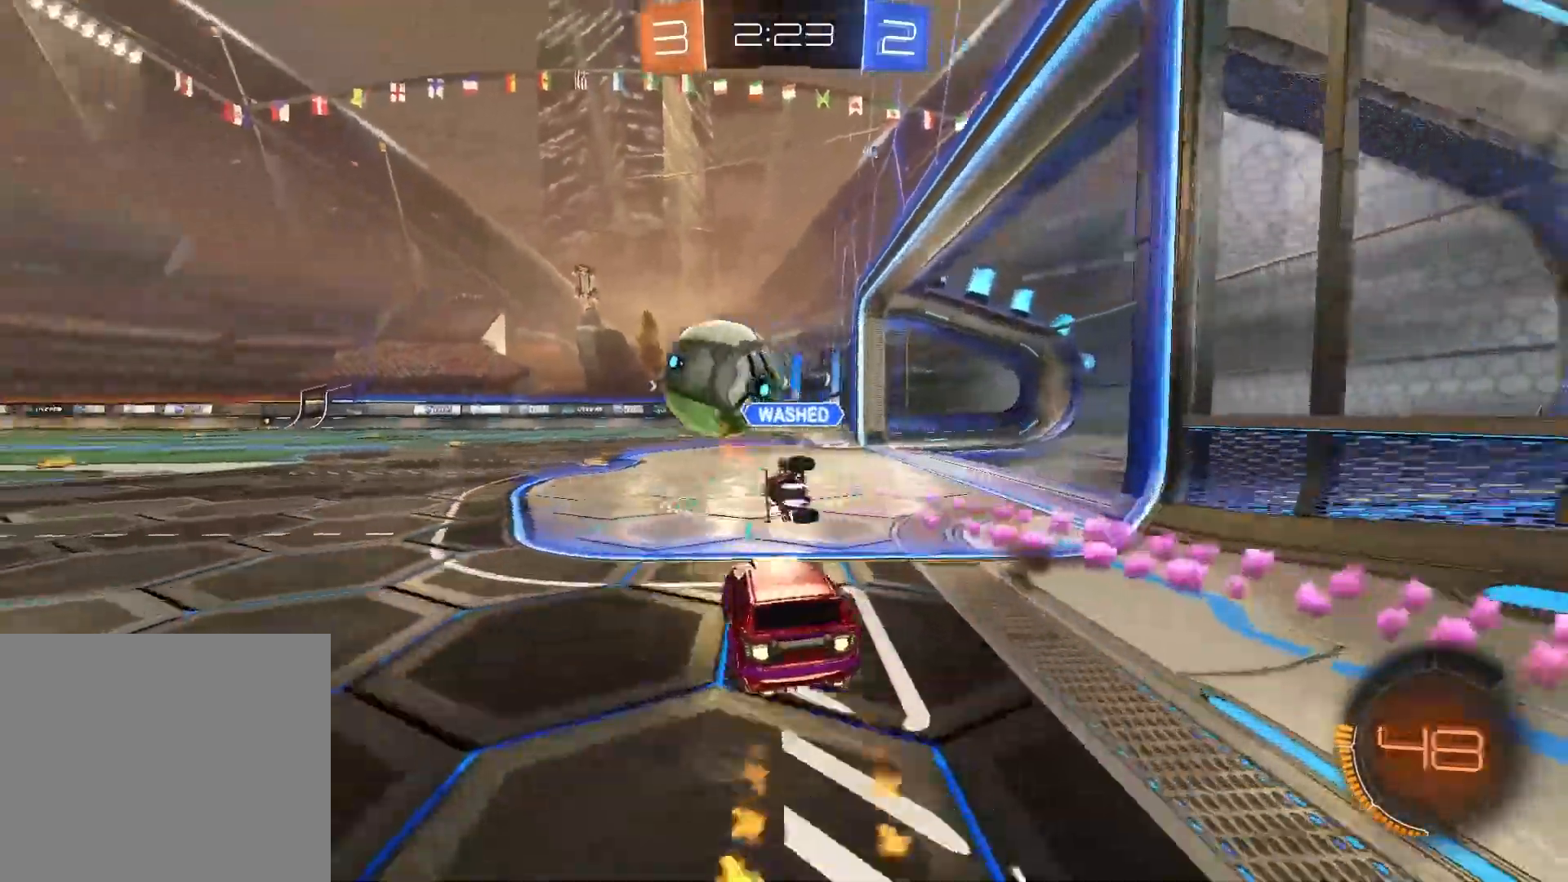
{"dt_ms": 500, "buttons": ["R1", "R2"], "left_stick": "up-right", "right_stick": "center", "events": [[100, "left_stick", "left"], [233, "left_stick", "center"], [350, "left_stick", "up-right"]]}
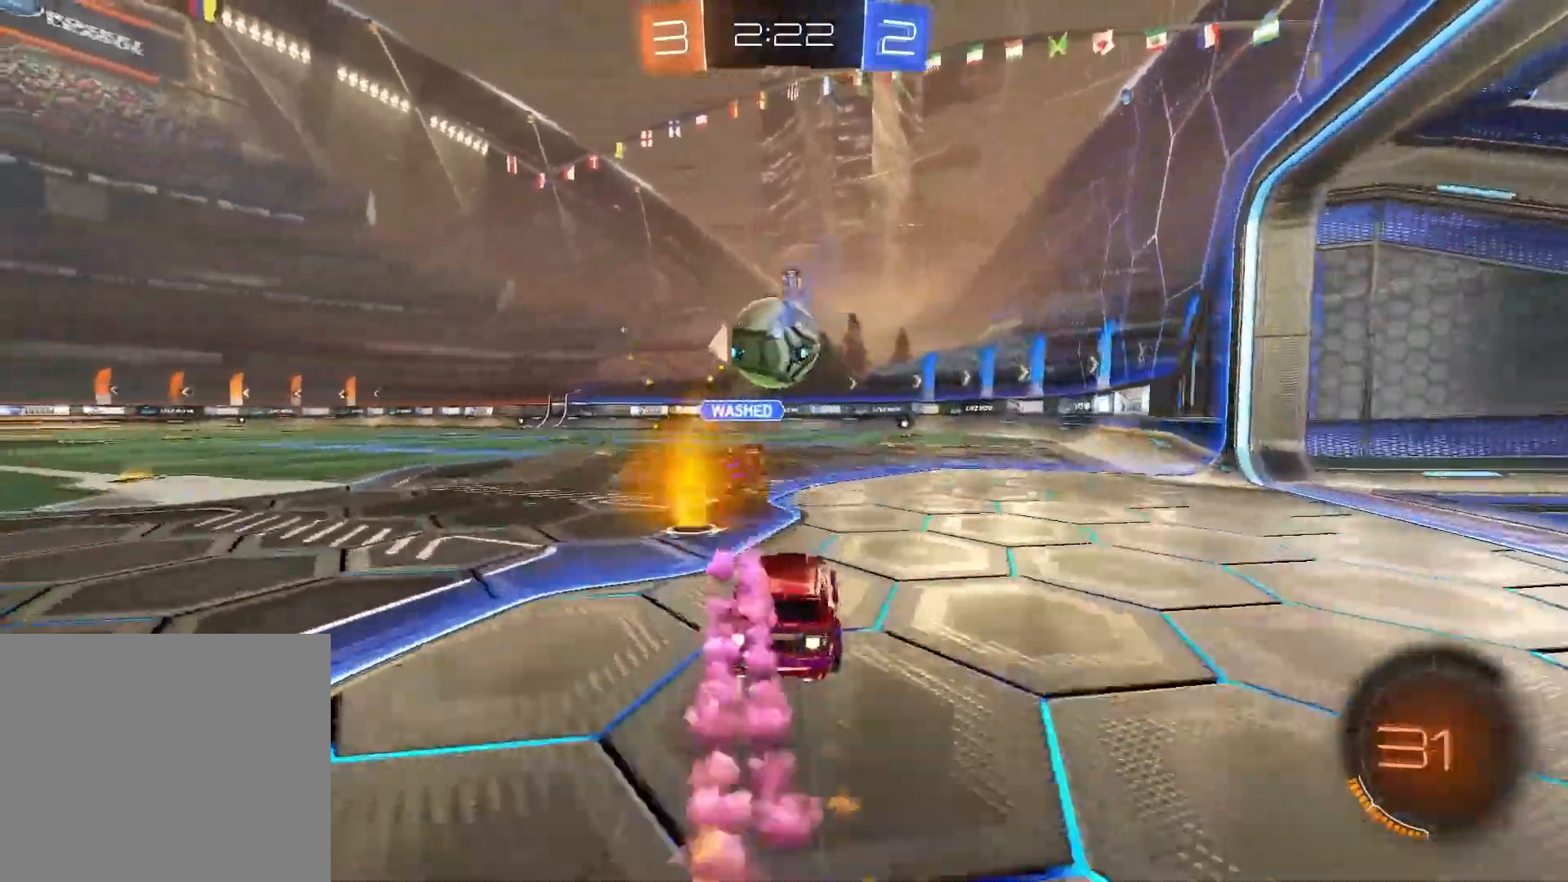
{"dt_ms": 500, "buttons": ["R1", "R2"], "left_stick": "center", "right_stick": "center", "events": [[67, "left_stick", "center"]]}
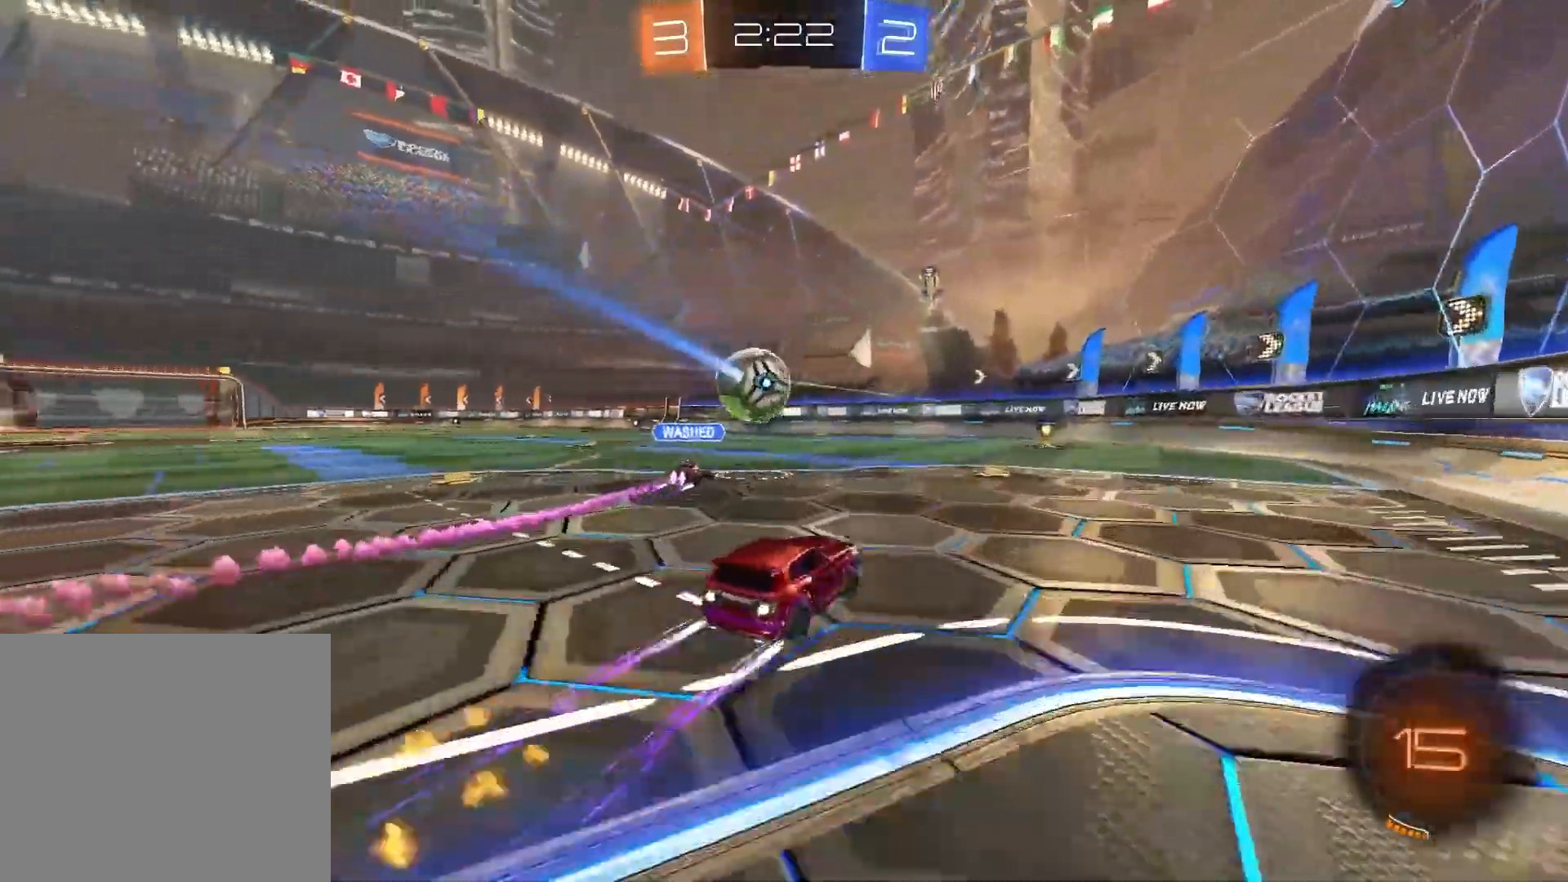
{"dt_ms": 500, "buttons": ["R1", "R2"], "left_stick": "center", "right_stick": "center", "events": [[283, "R1", "up"], [450, "R1", "down"]]}